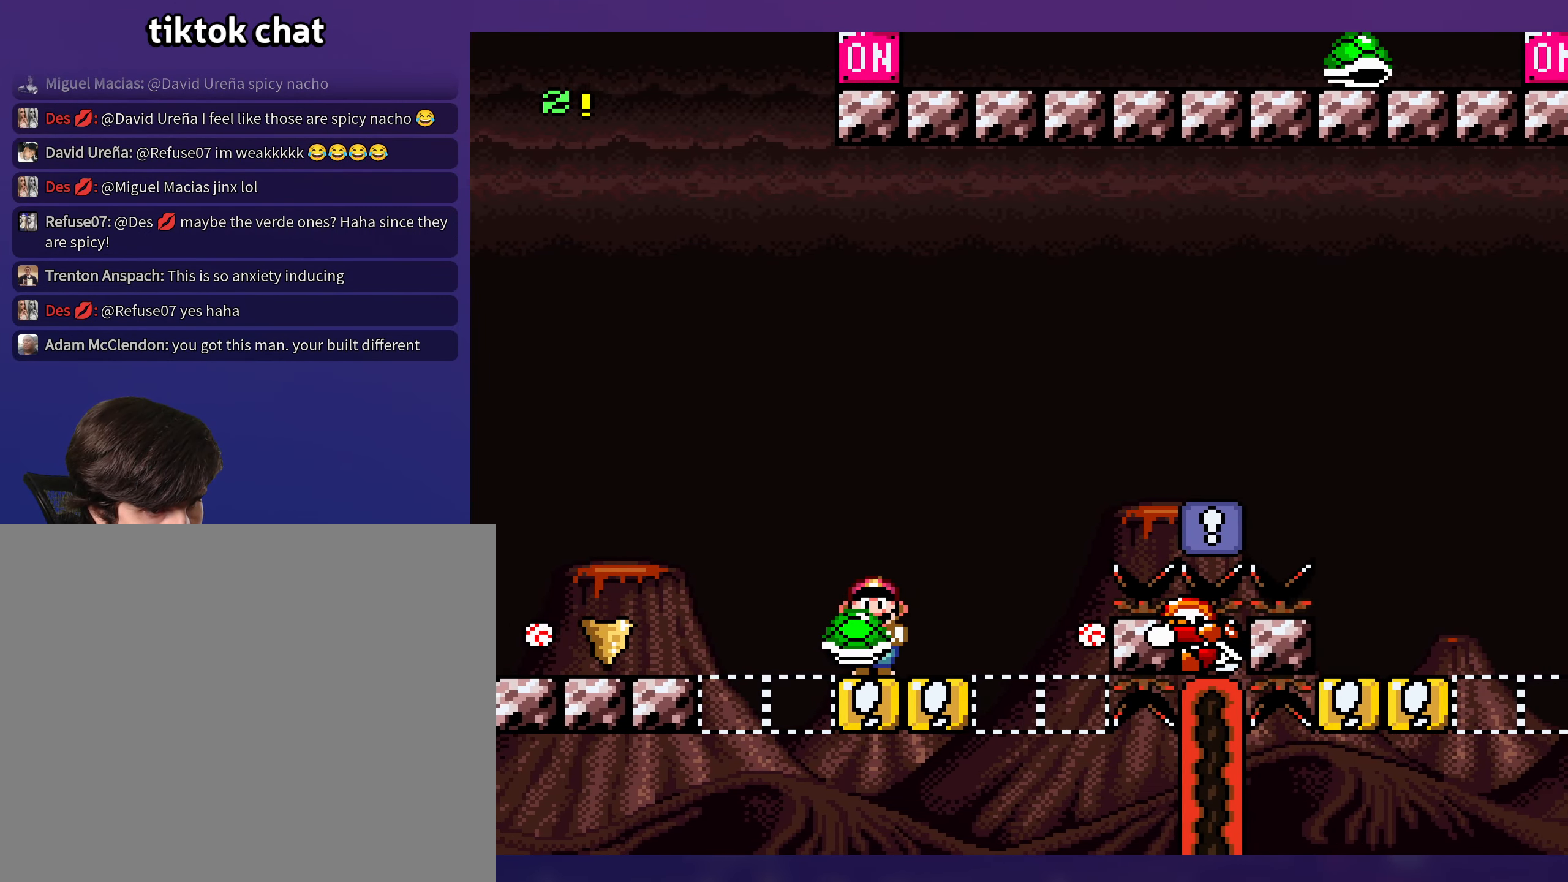
Gameplay with a controller (Nintendo layout); each line is a JSON object with the inputs held at the frame after it. "events" lists button and stick changes between this image and that frame as [ms after this image, input, new state], when the widget could be followed in between. Not read: L3 R3.
{"buttons": ["B", "Y", "DPAD_RIGHT"], "events": [[100, "B", "down"]]}
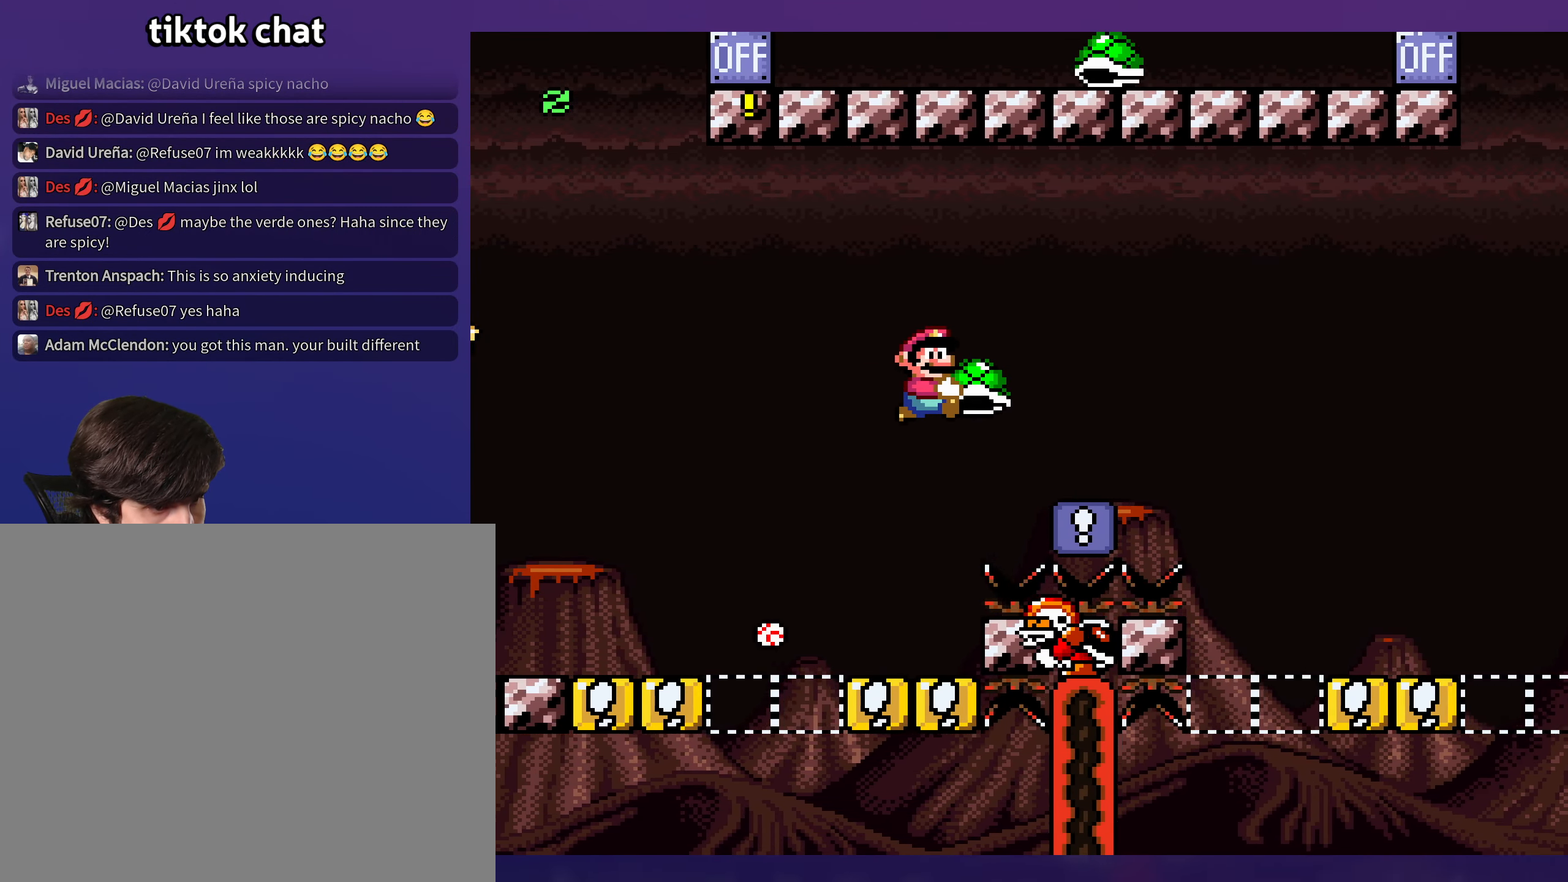
{"buttons": ["Y"], "events": [[150, "B", "up"], [167, "DPAD_RIGHT", "up"], [184, "DPAD_UP", "down"], [200, "DPAD_LEFT", "down"], [200, "DPAD_UP", "up"], [350, "DPAD_LEFT", "up"]]}
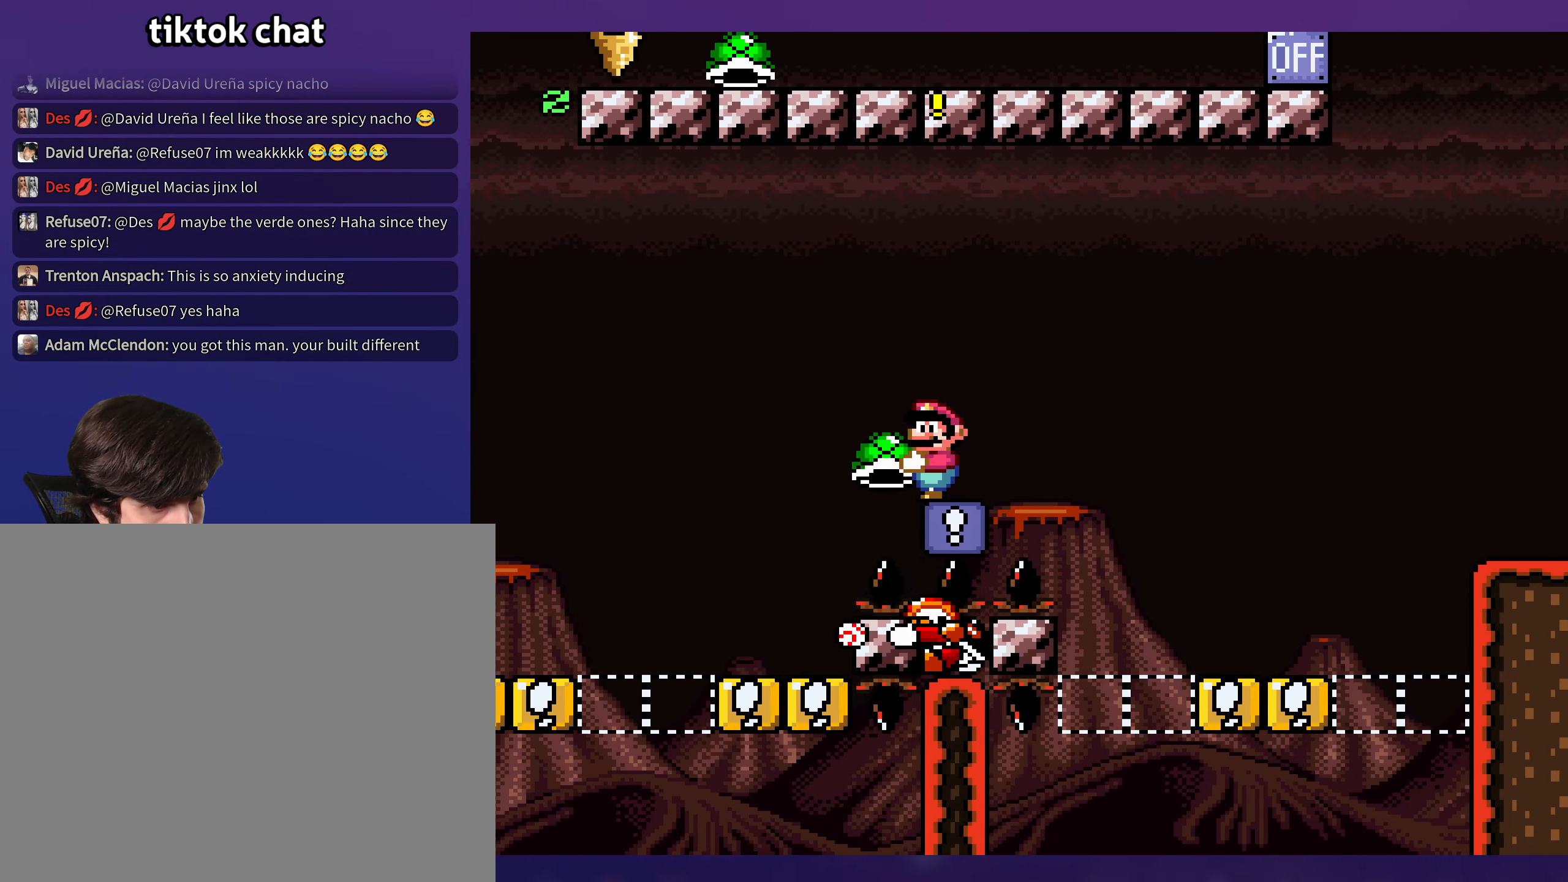
{"buttons": ["Y", "DPAD_RIGHT"], "events": [[450, "DPAD_RIGHT", "down"]]}
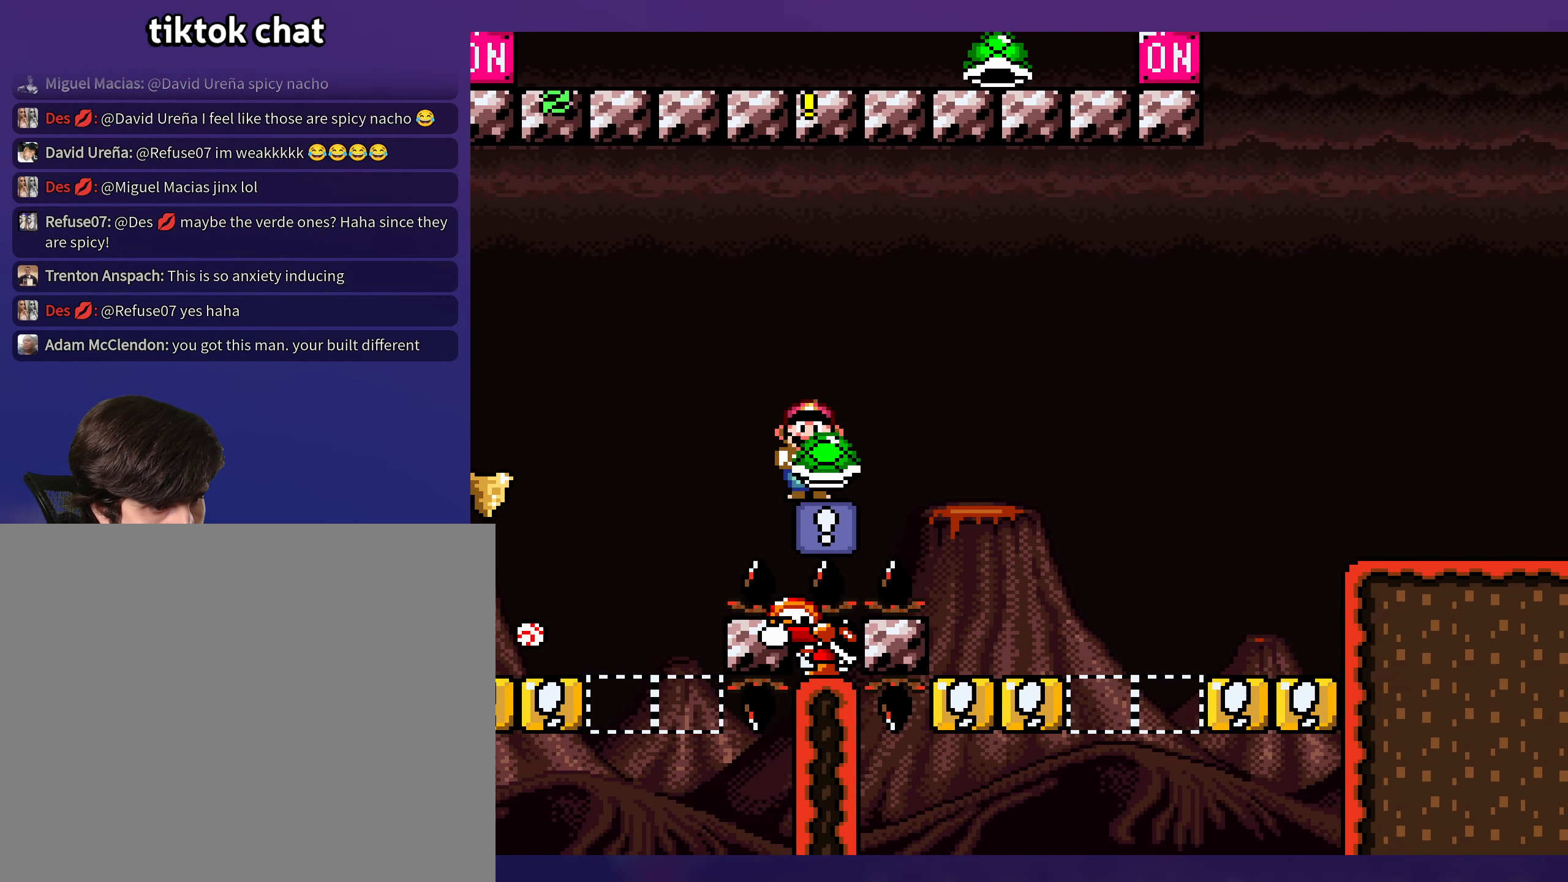
{"buttons": ["Y", "DPAD_RIGHT"], "events": [[17, "B", "down"], [84, "B", "up"]]}
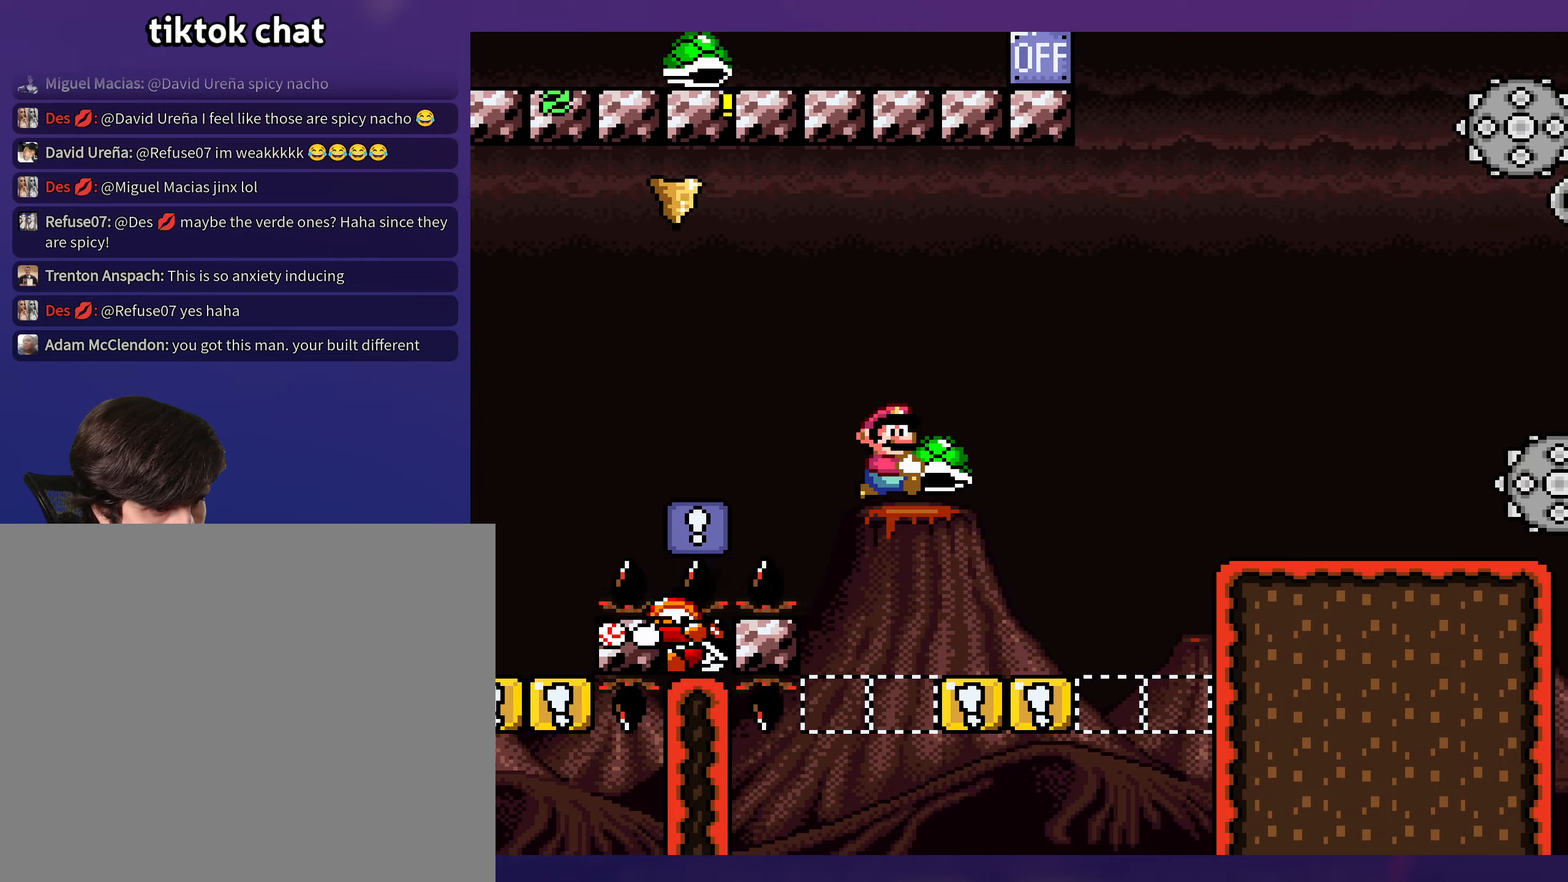
{"buttons": ["Y", "DPAD_RIGHT"], "events": [[266, "B", "down"], [450, "B", "up"]]}
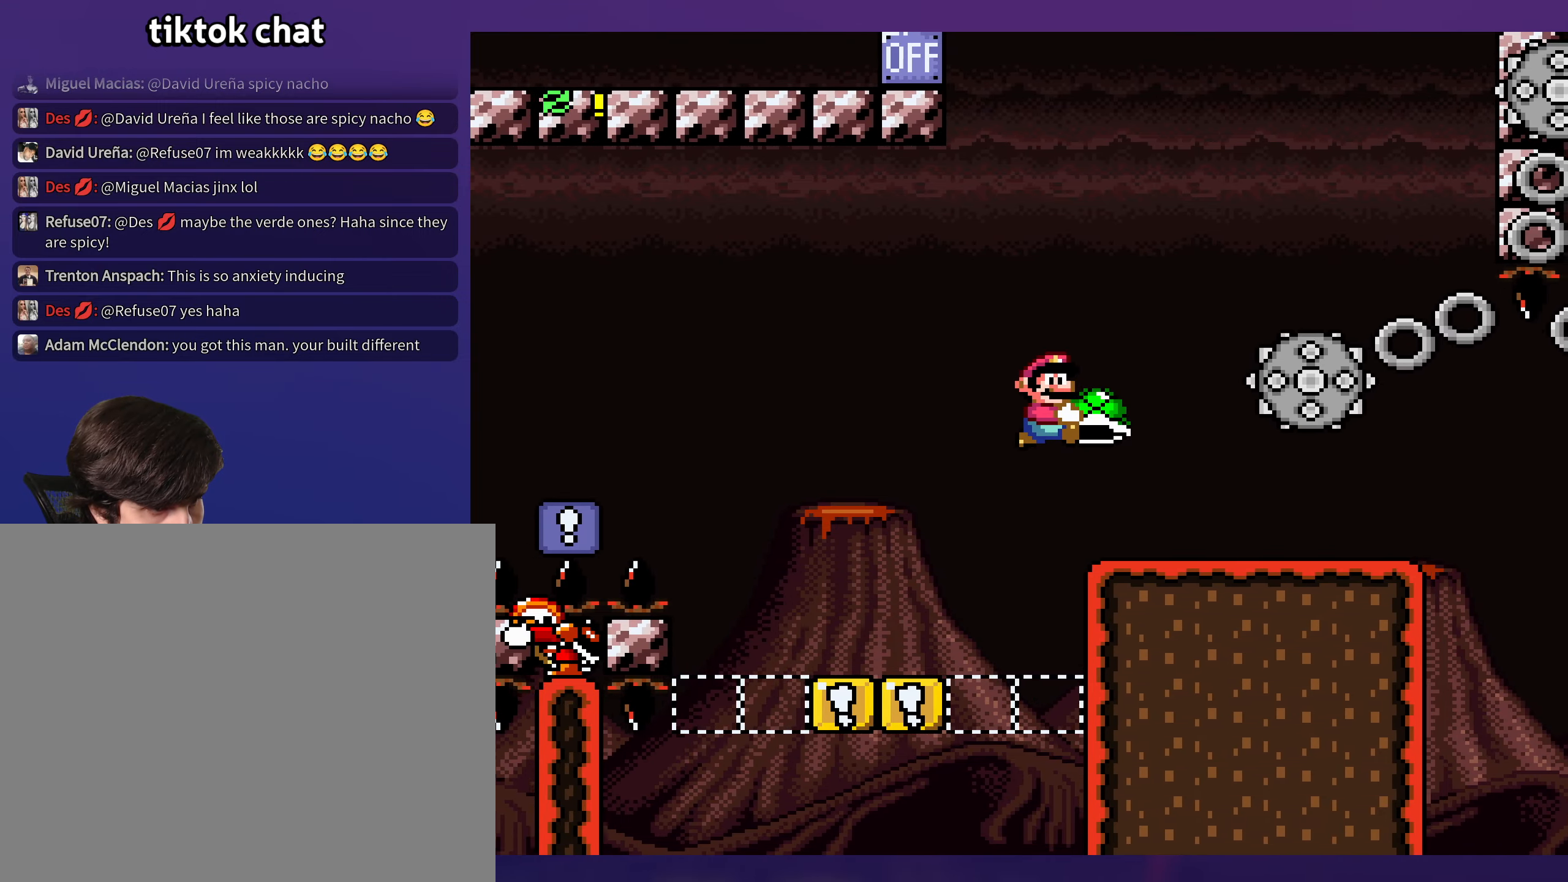
{"buttons": ["Y"], "events": [[133, "DPAD_RIGHT", "up"], [133, "DPAD_UP", "down"], [150, "DPAD_LEFT", "down"], [150, "DPAD_UP", "up"], [283, "DPAD_LEFT", "up"], [400, "DPAD_RIGHT", "down"], [500, "DPAD_RIGHT", "up"]]}
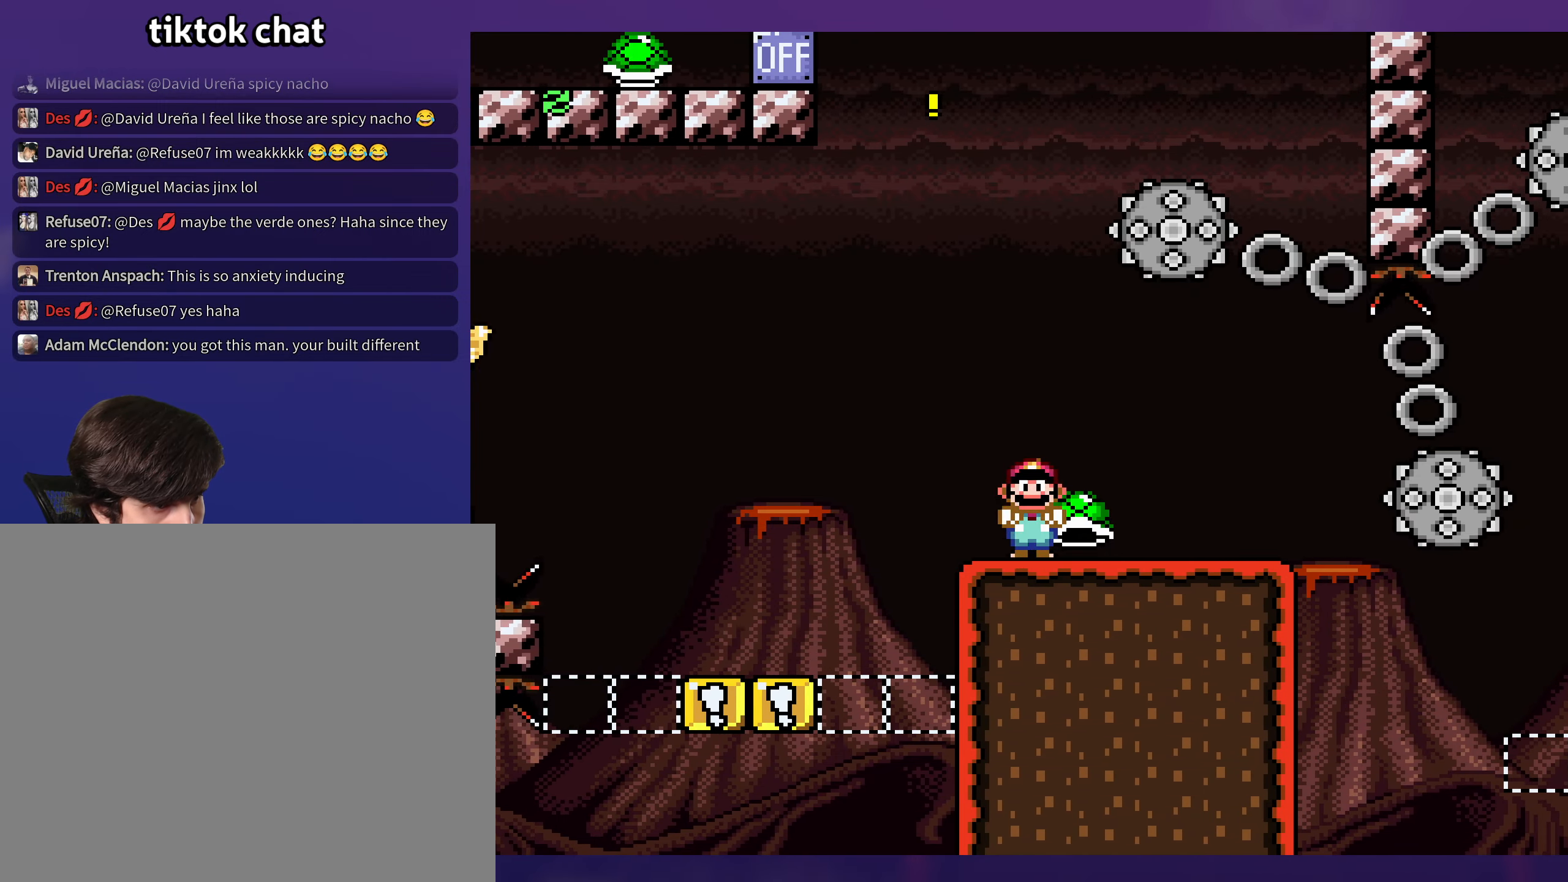
{"buttons": ["Y"], "events": []}
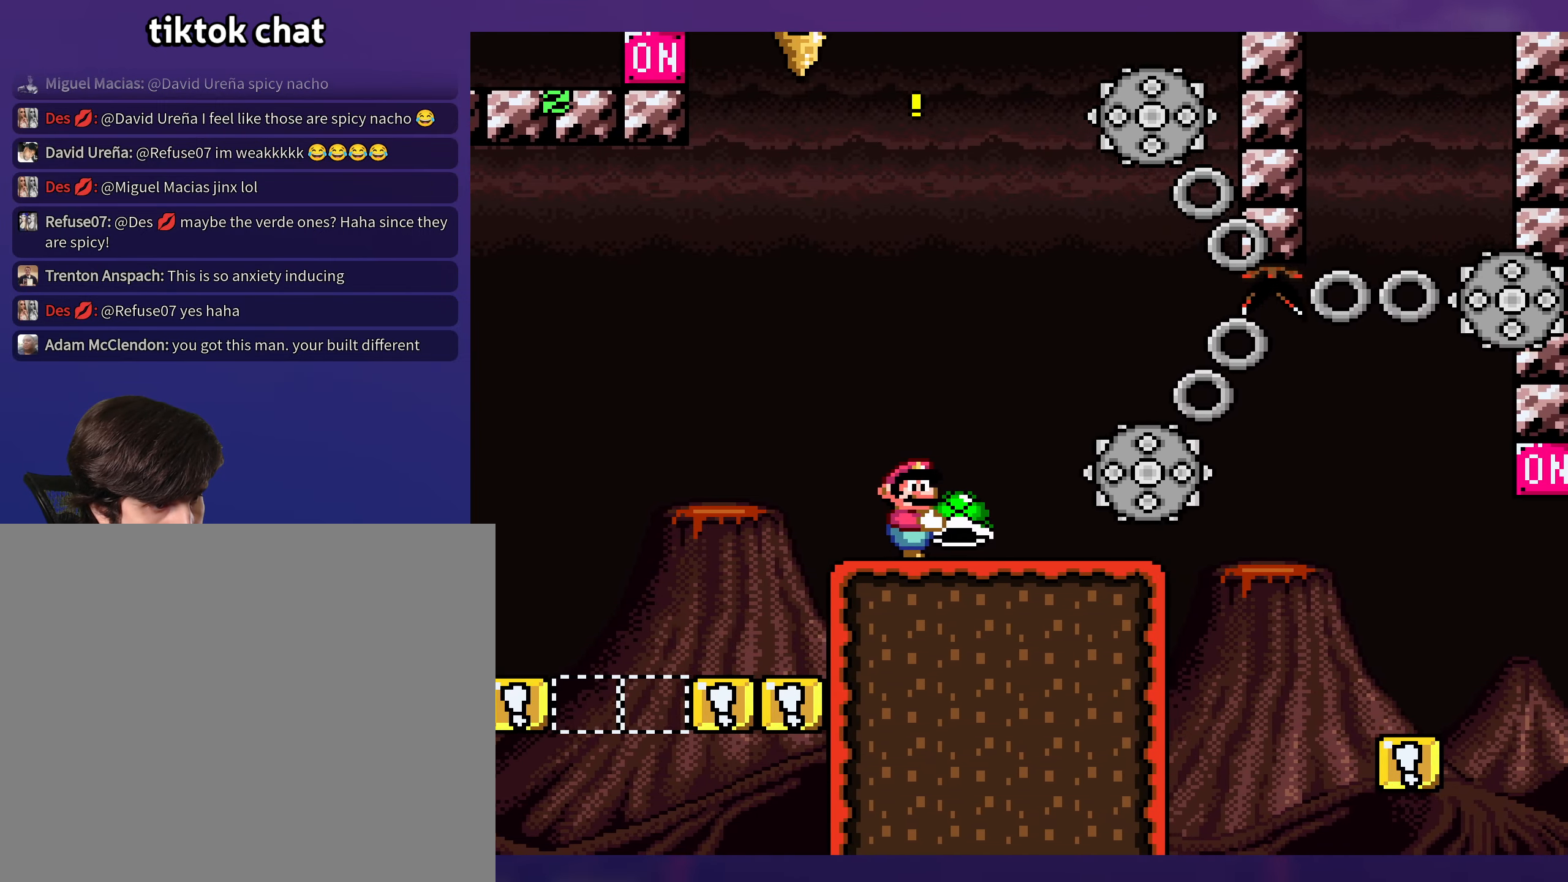
{"buttons": ["Y", "DPAD_RIGHT"], "events": [[400, "DPAD_RIGHT", "down"]]}
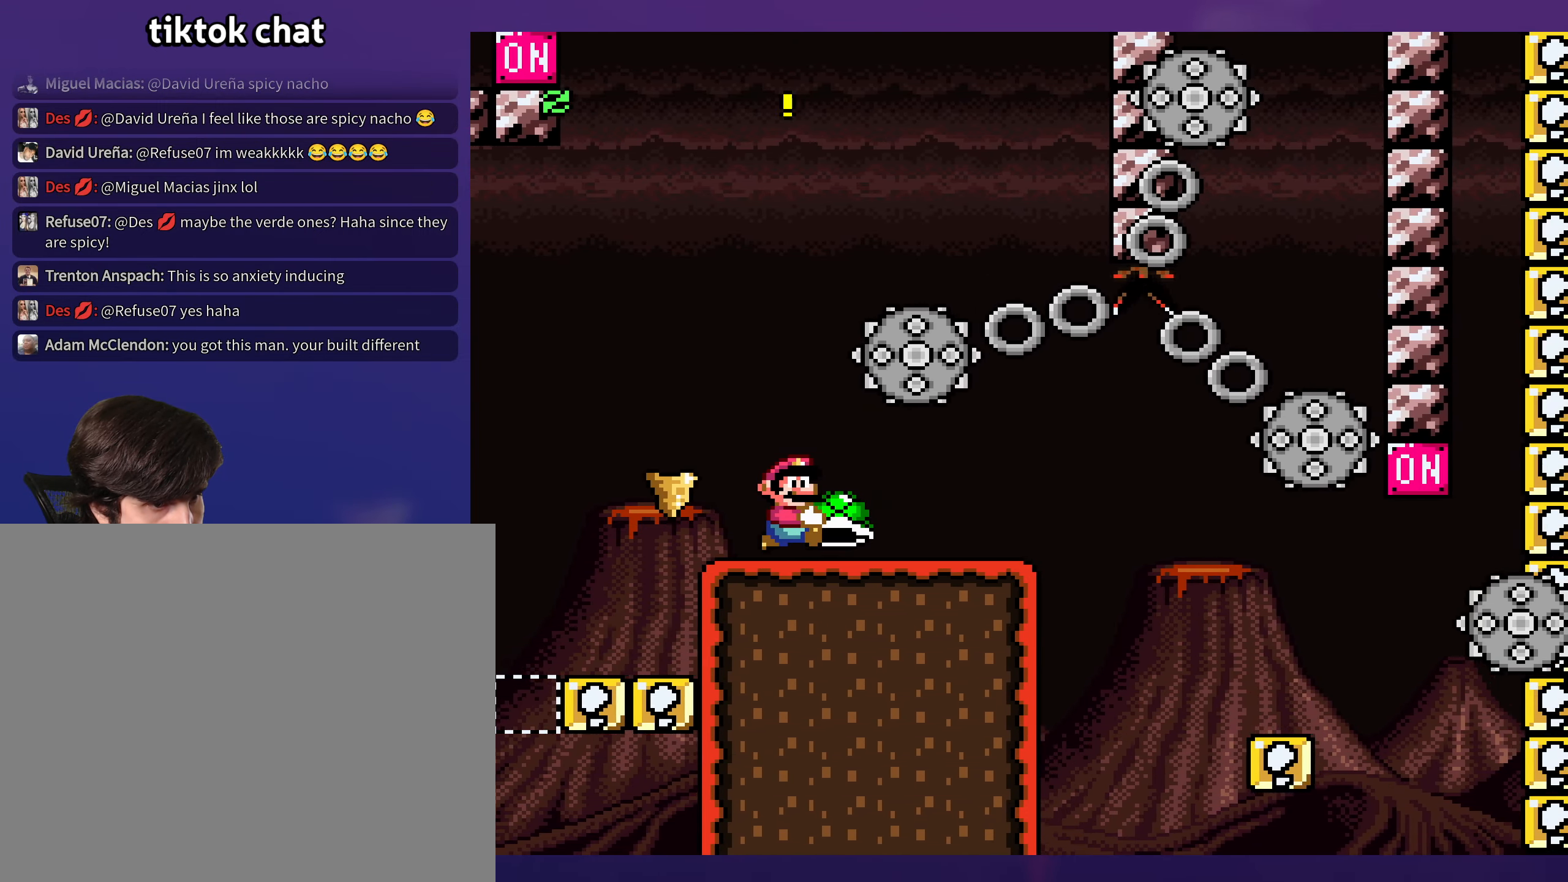
{"buttons": ["Y"], "events": [[216, "DPAD_RIGHT", "up"], [216, "DPAD_UP", "down"], [233, "DPAD_LEFT", "down"], [233, "DPAD_UP", "up"], [466, "DPAD_LEFT", "up"]]}
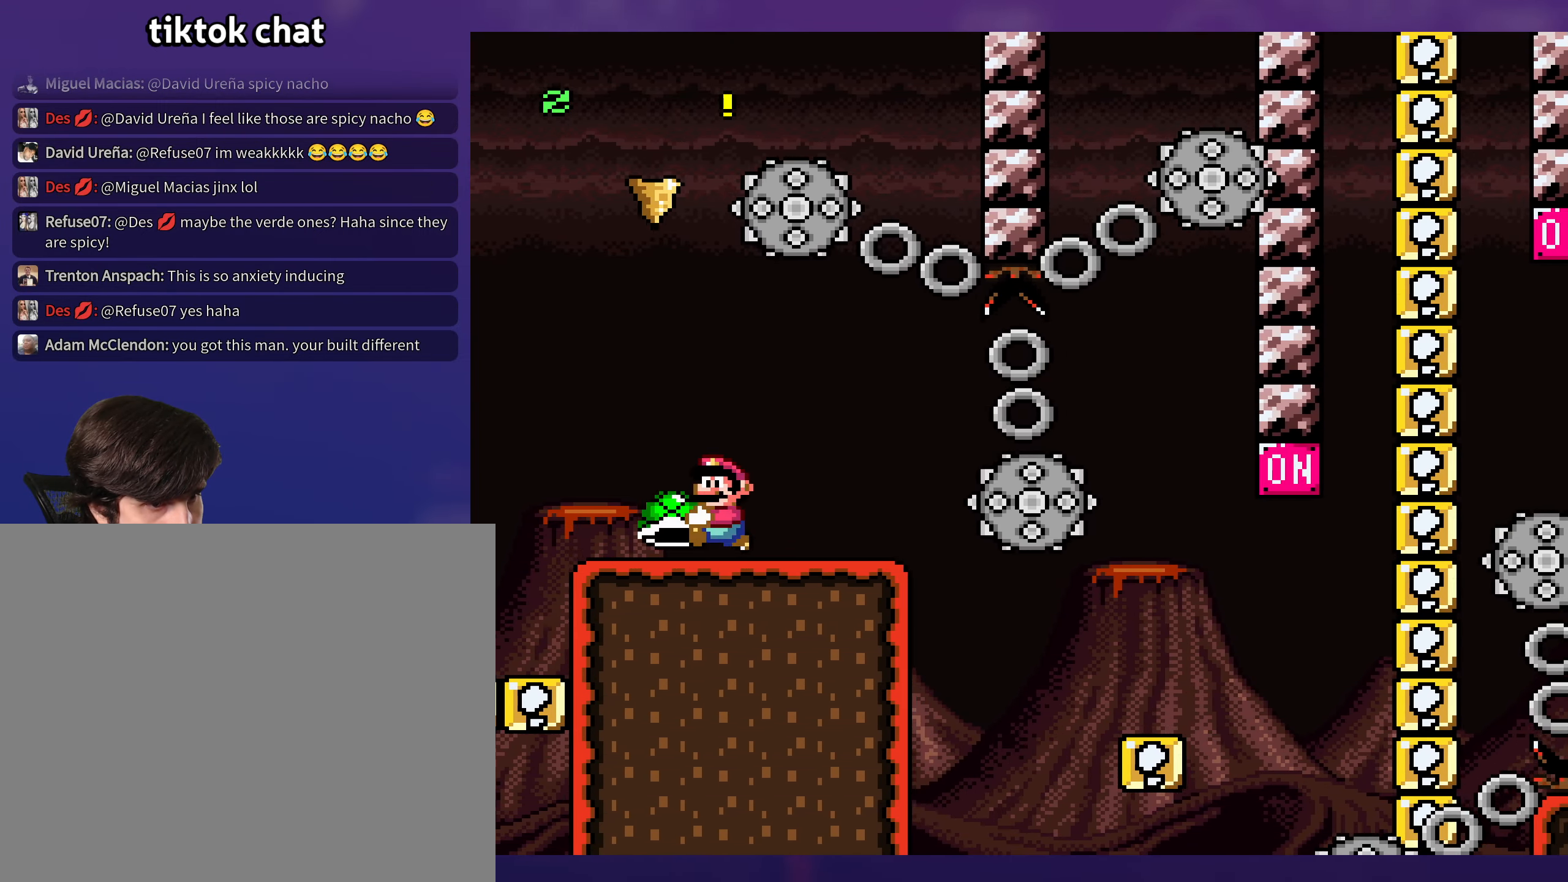
{"buttons": ["Y", "DPAD_LEFT"], "events": [[66, "DPAD_RIGHT", "down"], [283, "DPAD_RIGHT", "up"], [300, "DPAD_LEFT", "down"]]}
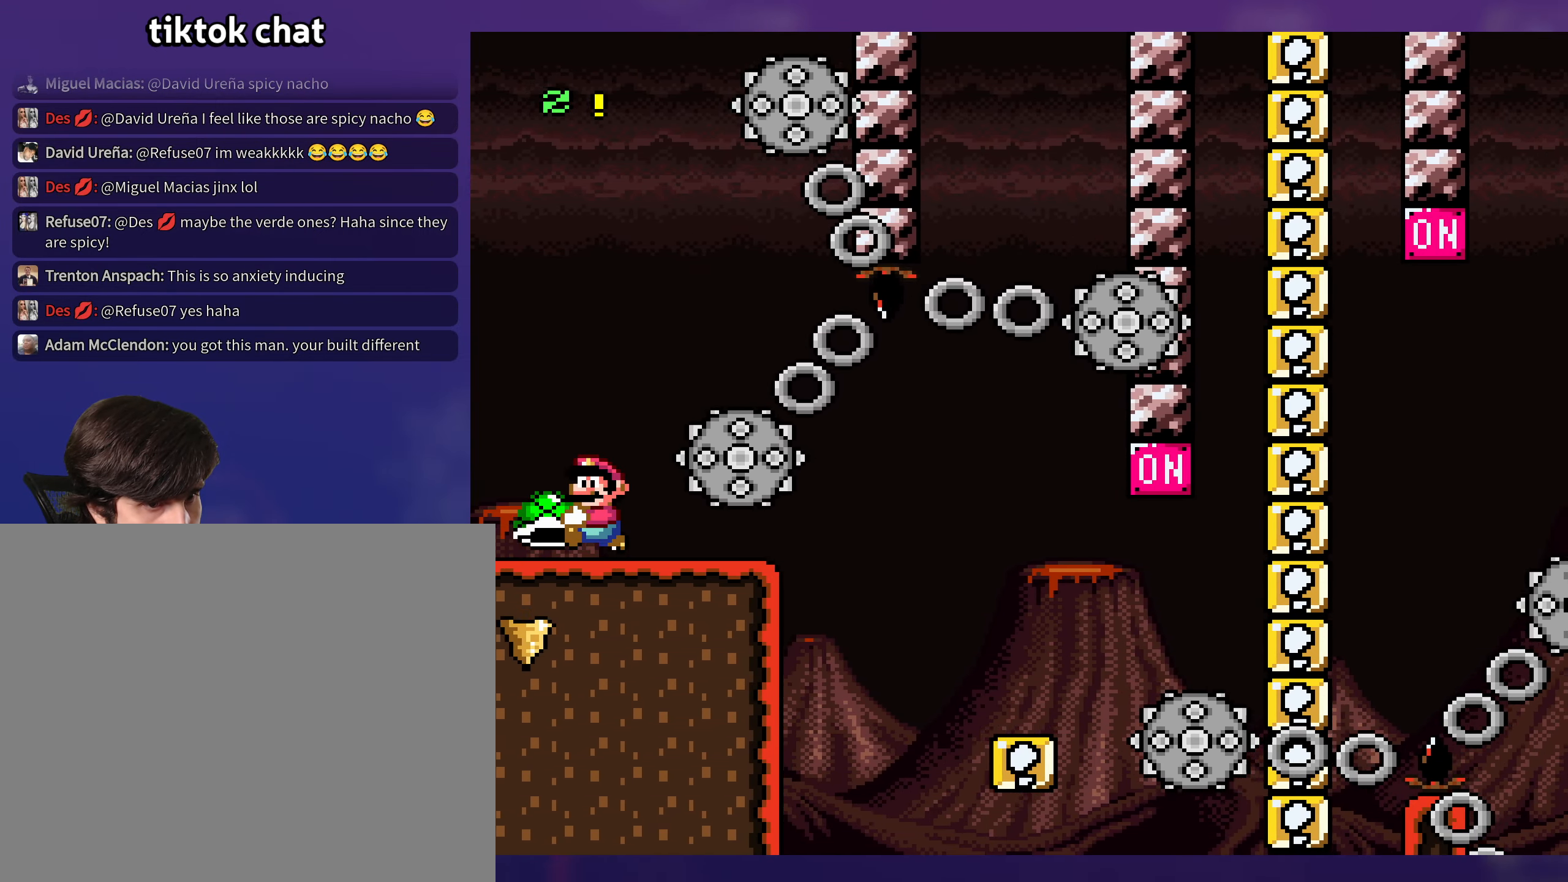
{"buttons": ["B", "Y", "DPAD_DOWN", "DPAD_RIGHT"], "events": [[16, "DPAD_LEFT", "up"], [200, "DPAD_RIGHT", "down"], [433, "DPAD_DOWN", "down"], [466, "B", "down"]]}
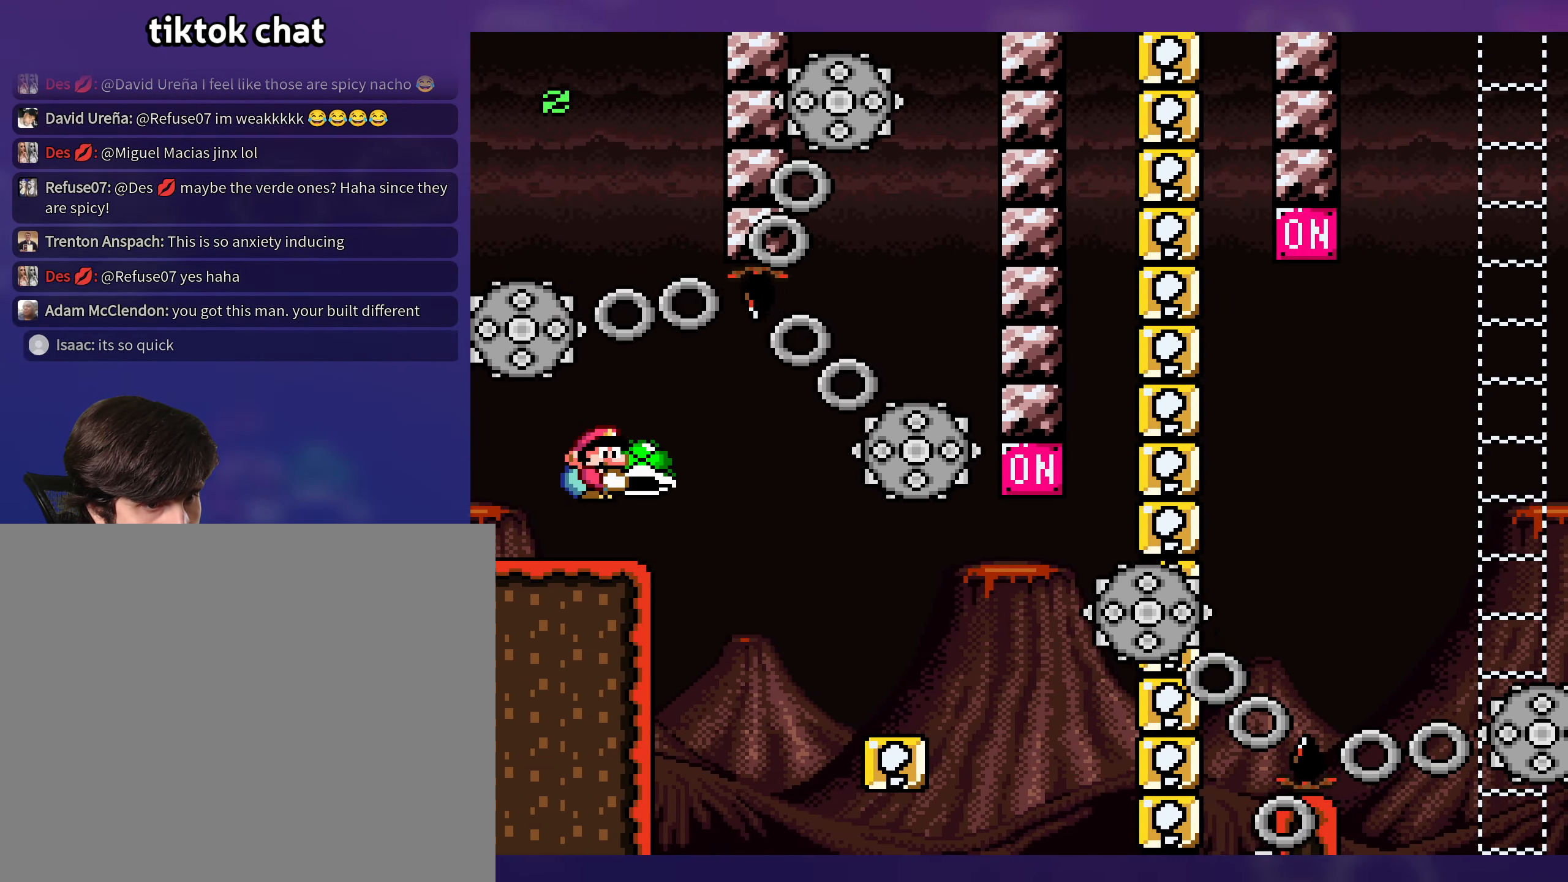
{"buttons": ["B", "Y", "DPAD_RIGHT"], "events": [[33, "B", "up"], [133, "DPAD_DOWN", "up"], [250, "B", "down"]]}
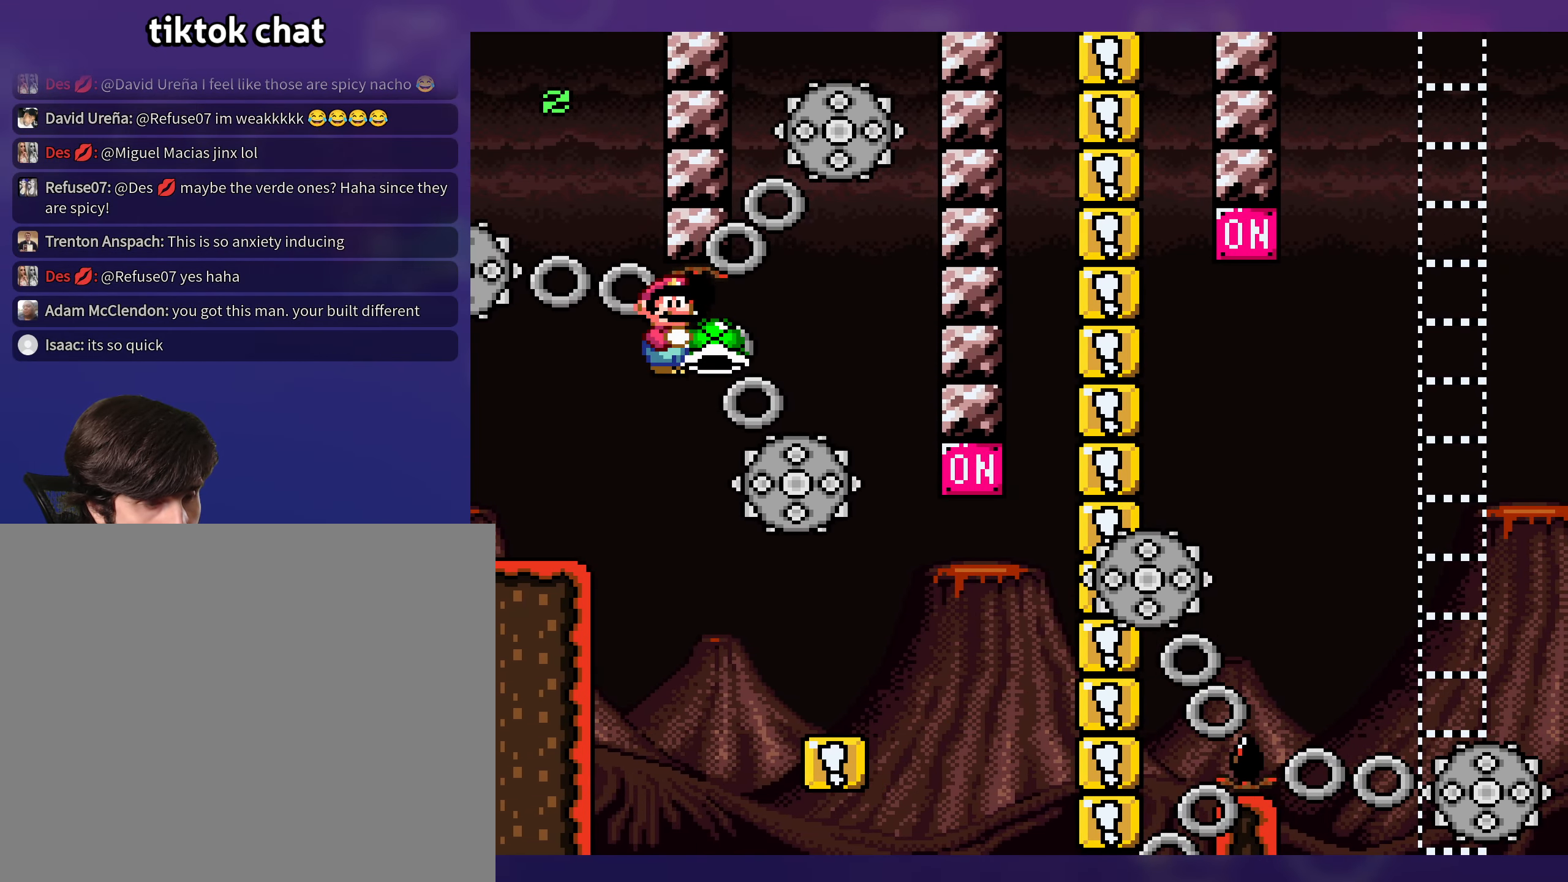
{"buttons": ["Y", "DPAD_RIGHT"], "events": [[50, "B", "up"]]}
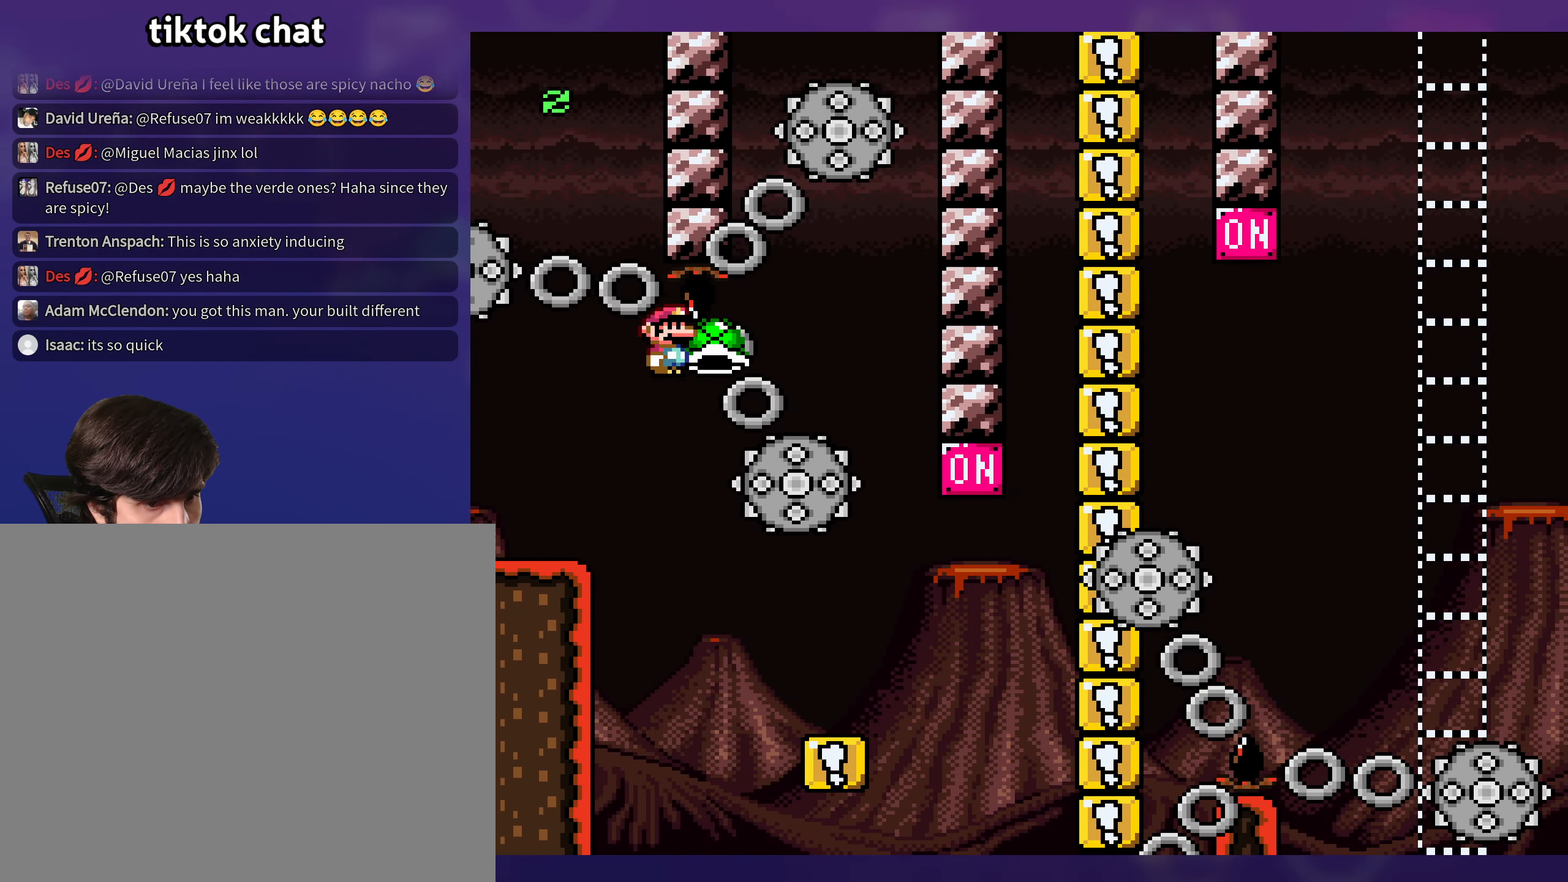
{"buttons": ["Y", "DPAD_LEFT"], "events": [[300, "DPAD_RIGHT", "up"], [316, "DPAD_LEFT", "down"]]}
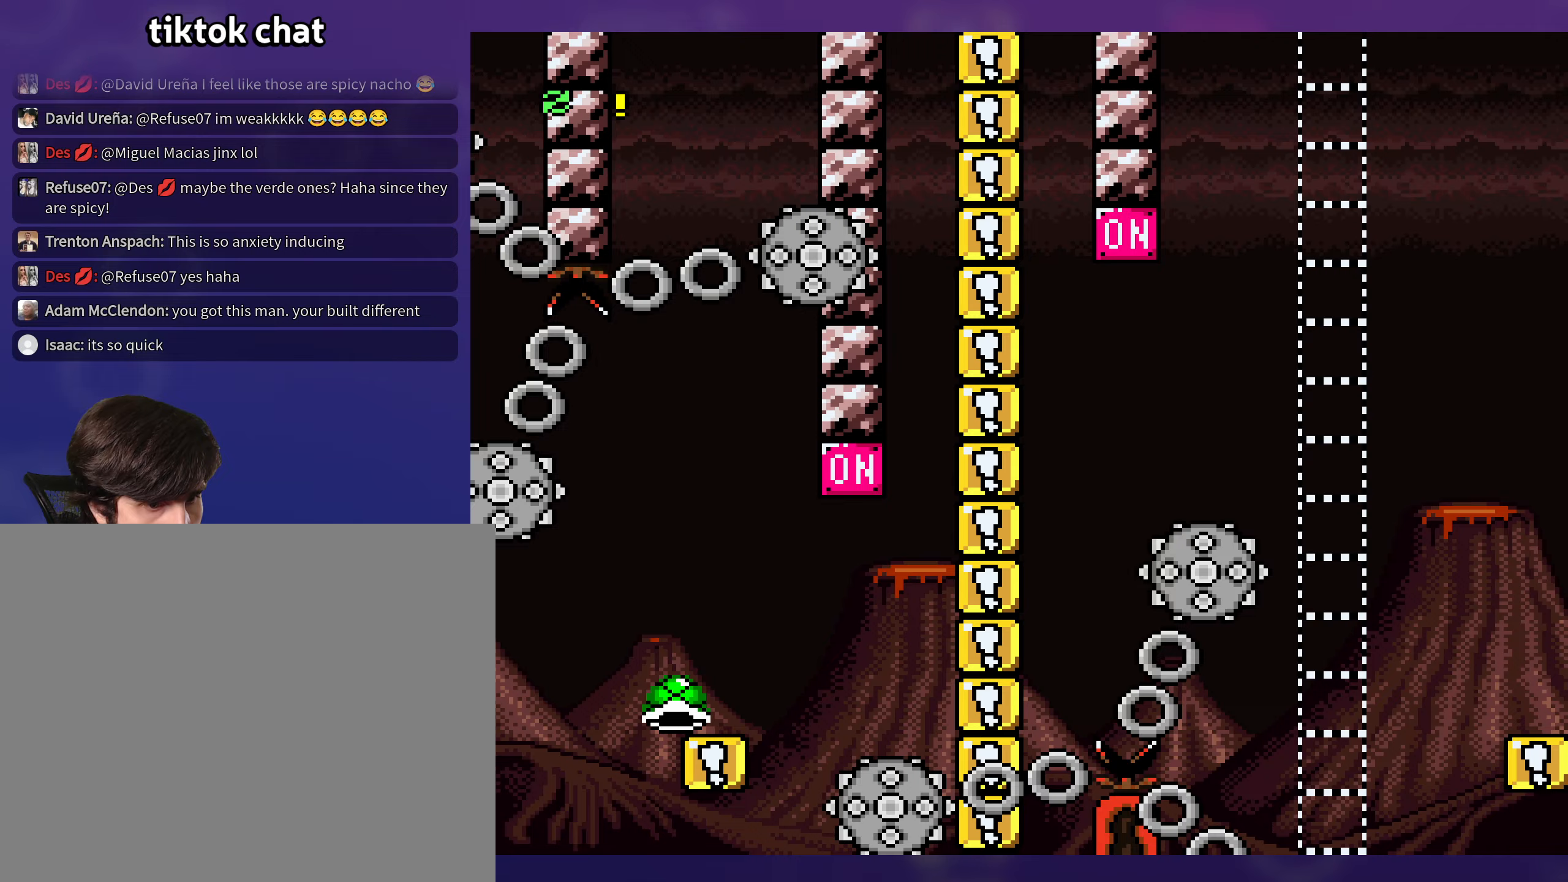
{"buttons": ["B", "Y", "DPAD_RIGHT"], "events": [[33, "DPAD_LEFT", "up"], [33, "DPAD_UP", "down"], [50, "DPAD_RIGHT", "down"], [50, "DPAD_UP", "up"], [267, "B", "down"]]}
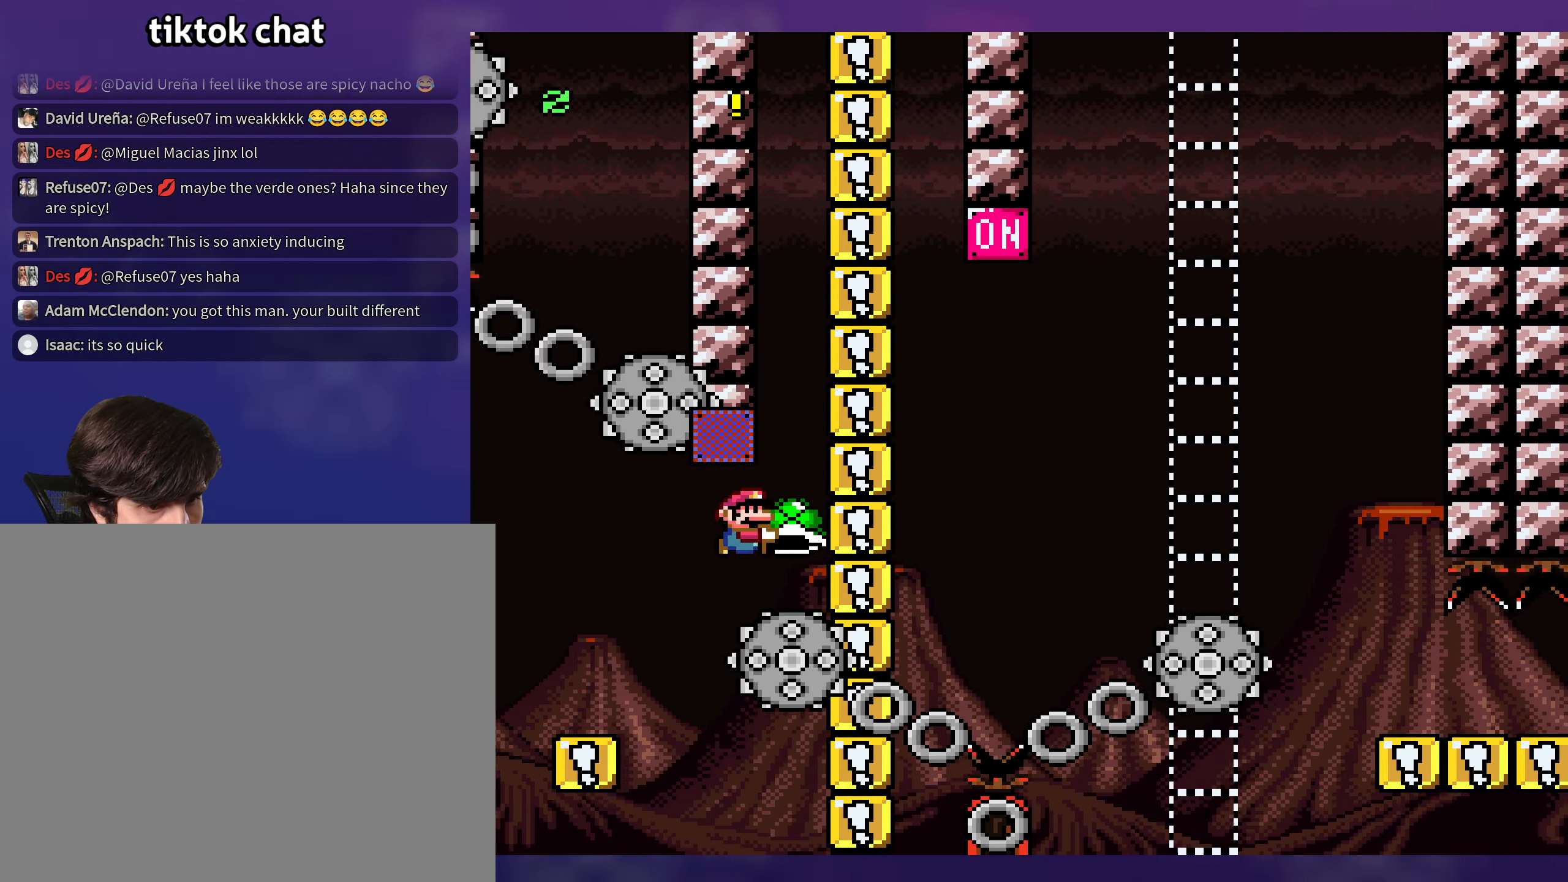
{"buttons": ["B", "Y", "DPAD_RIGHT"], "events": [[417, "B", "up"], [467, "B", "down"]]}
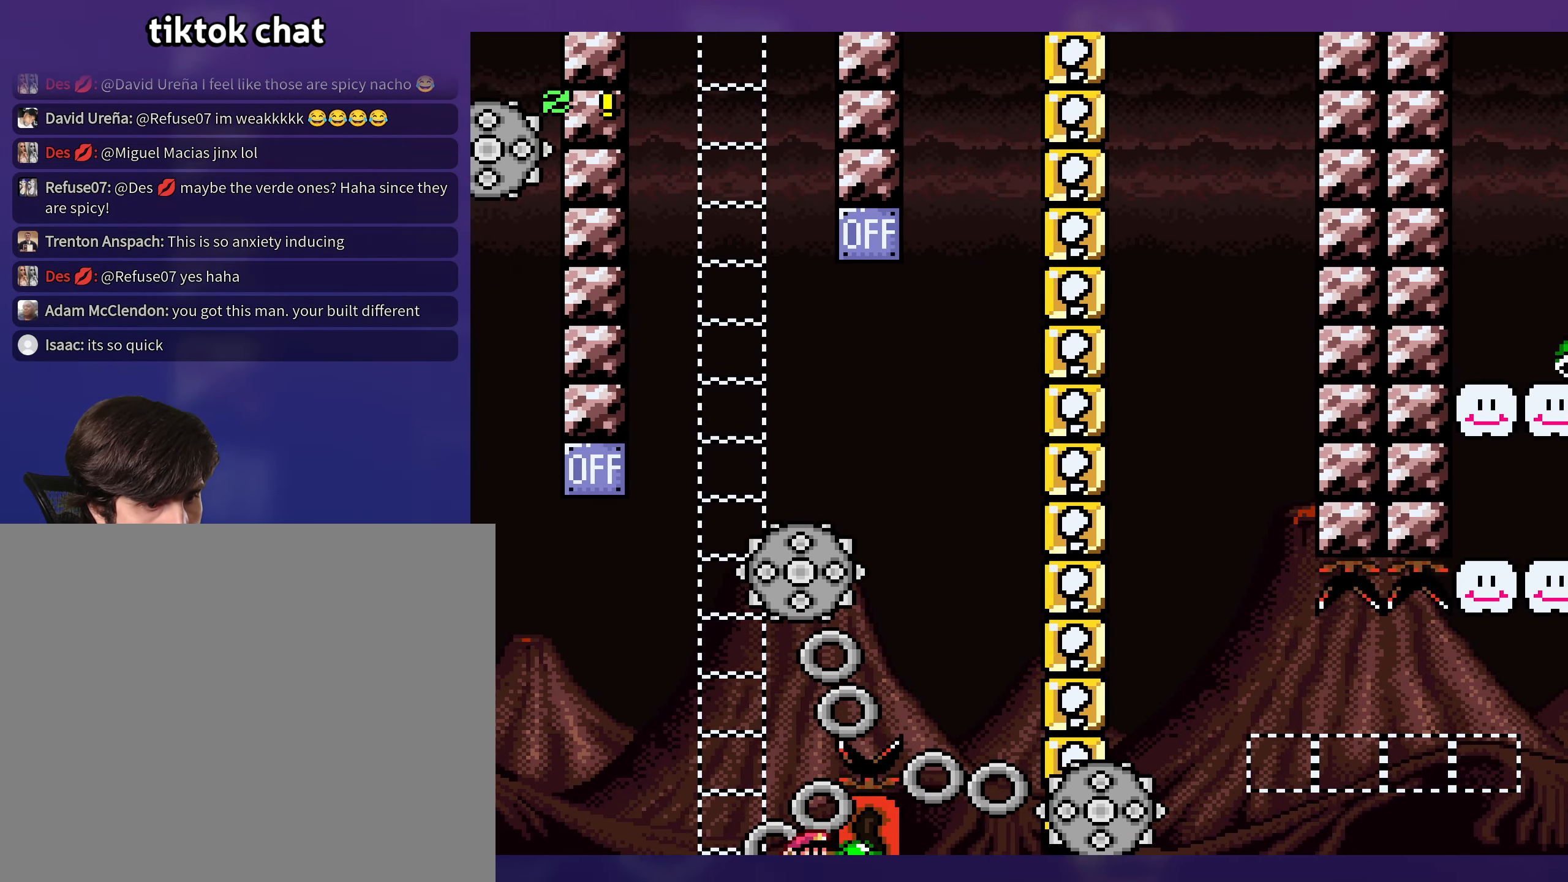
{"buttons": [], "events": [[300, "Y", "up"], [317, "B", "up"], [383, "DPAD_RIGHT", "up"]]}
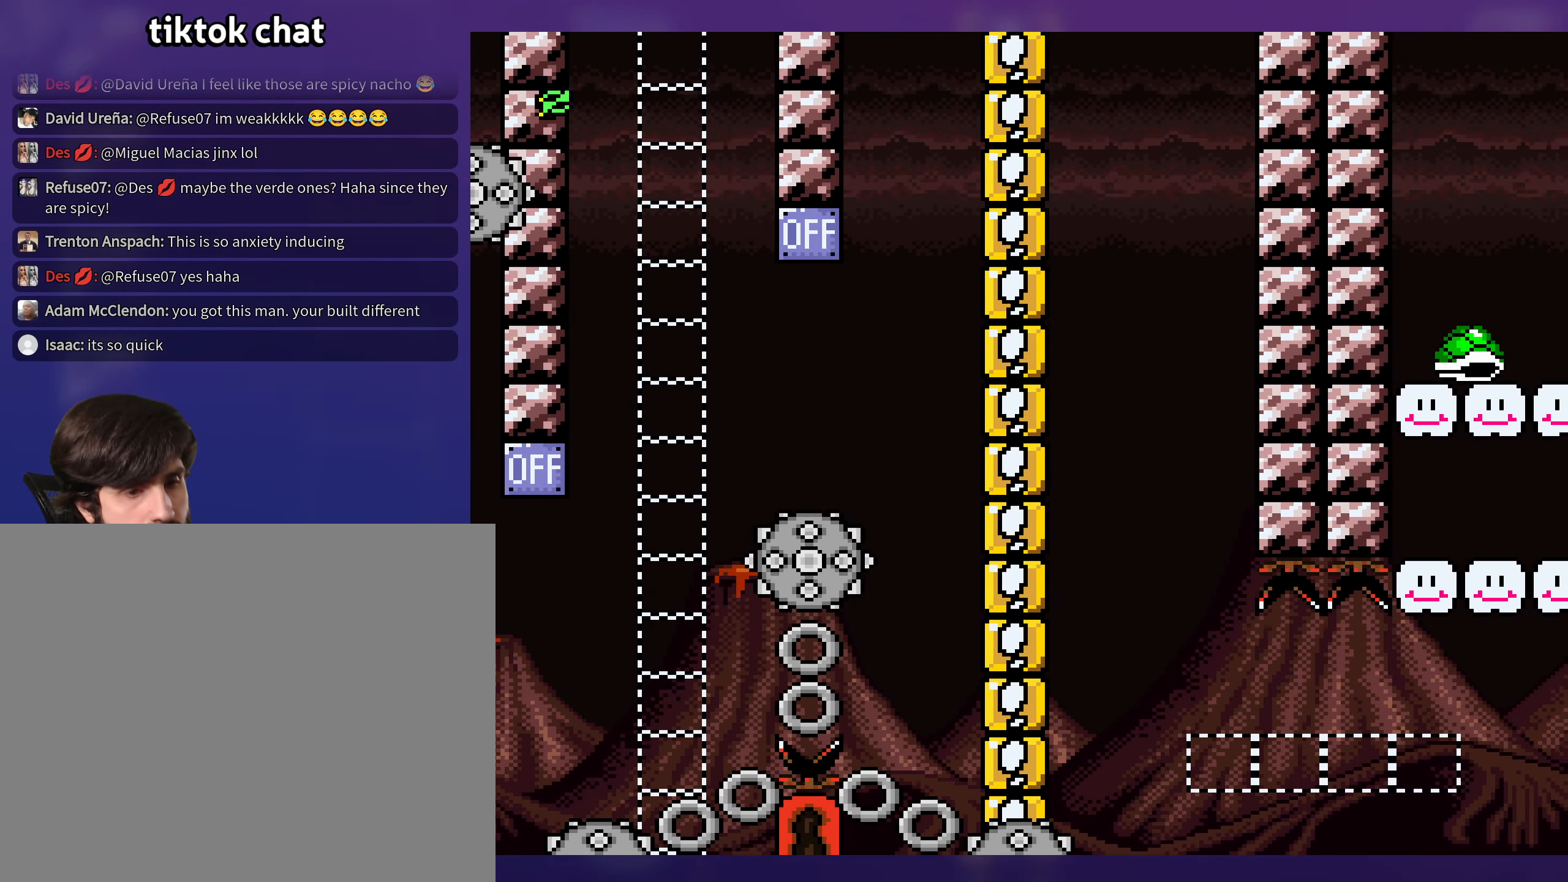
{"buttons": ["A"], "events": [[150, "A", "down"], [250, "A", "up"], [333, "A", "down"], [417, "A", "up"], [483, "A", "down"]]}
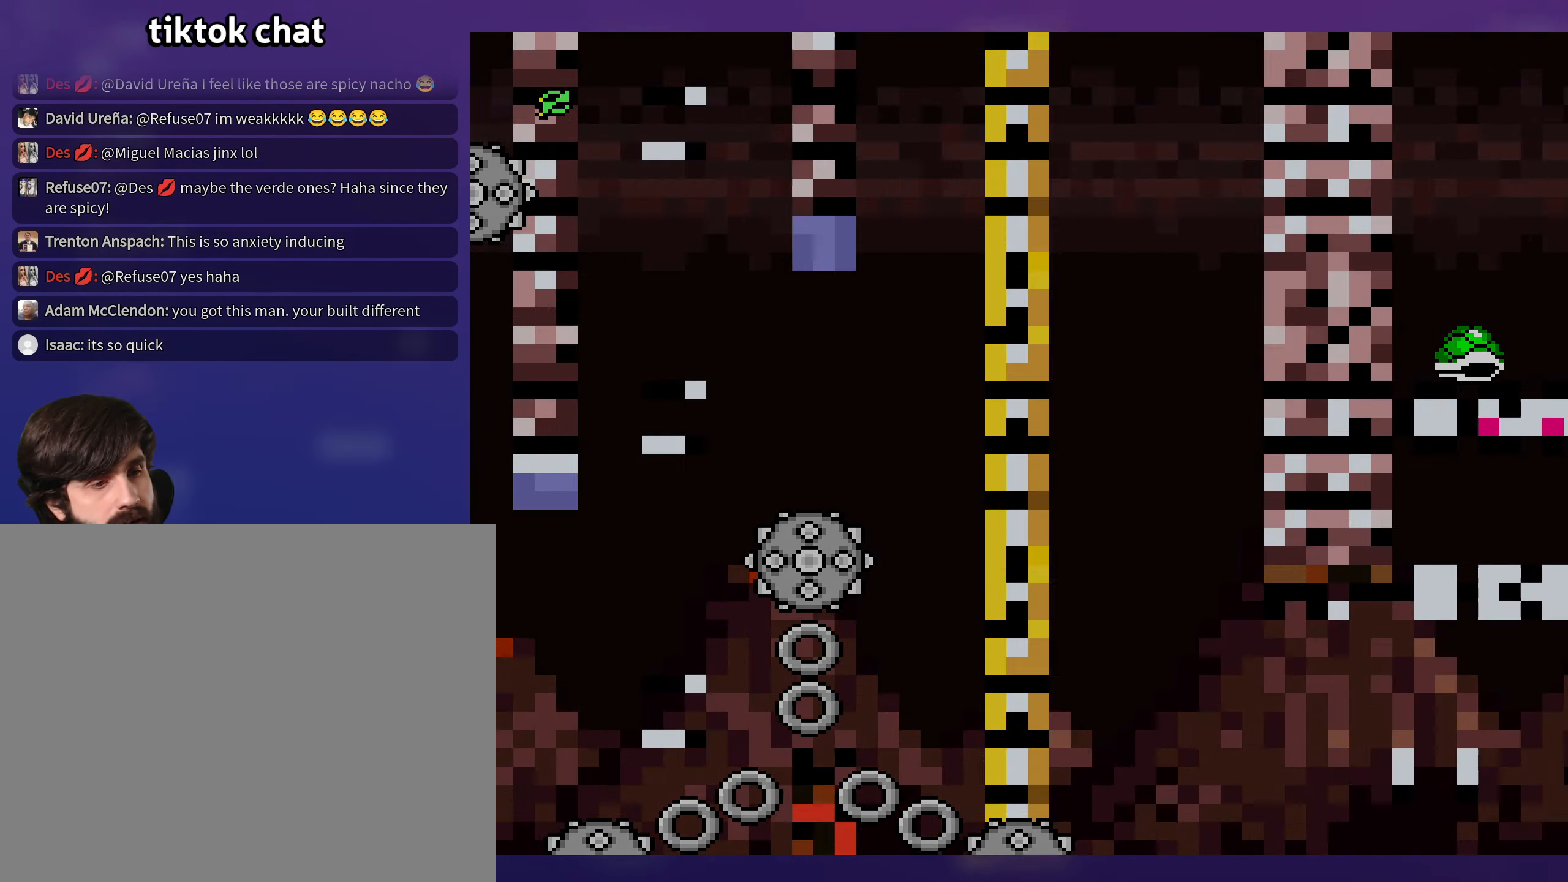
{"buttons": [], "events": [[50, "A", "up"]]}
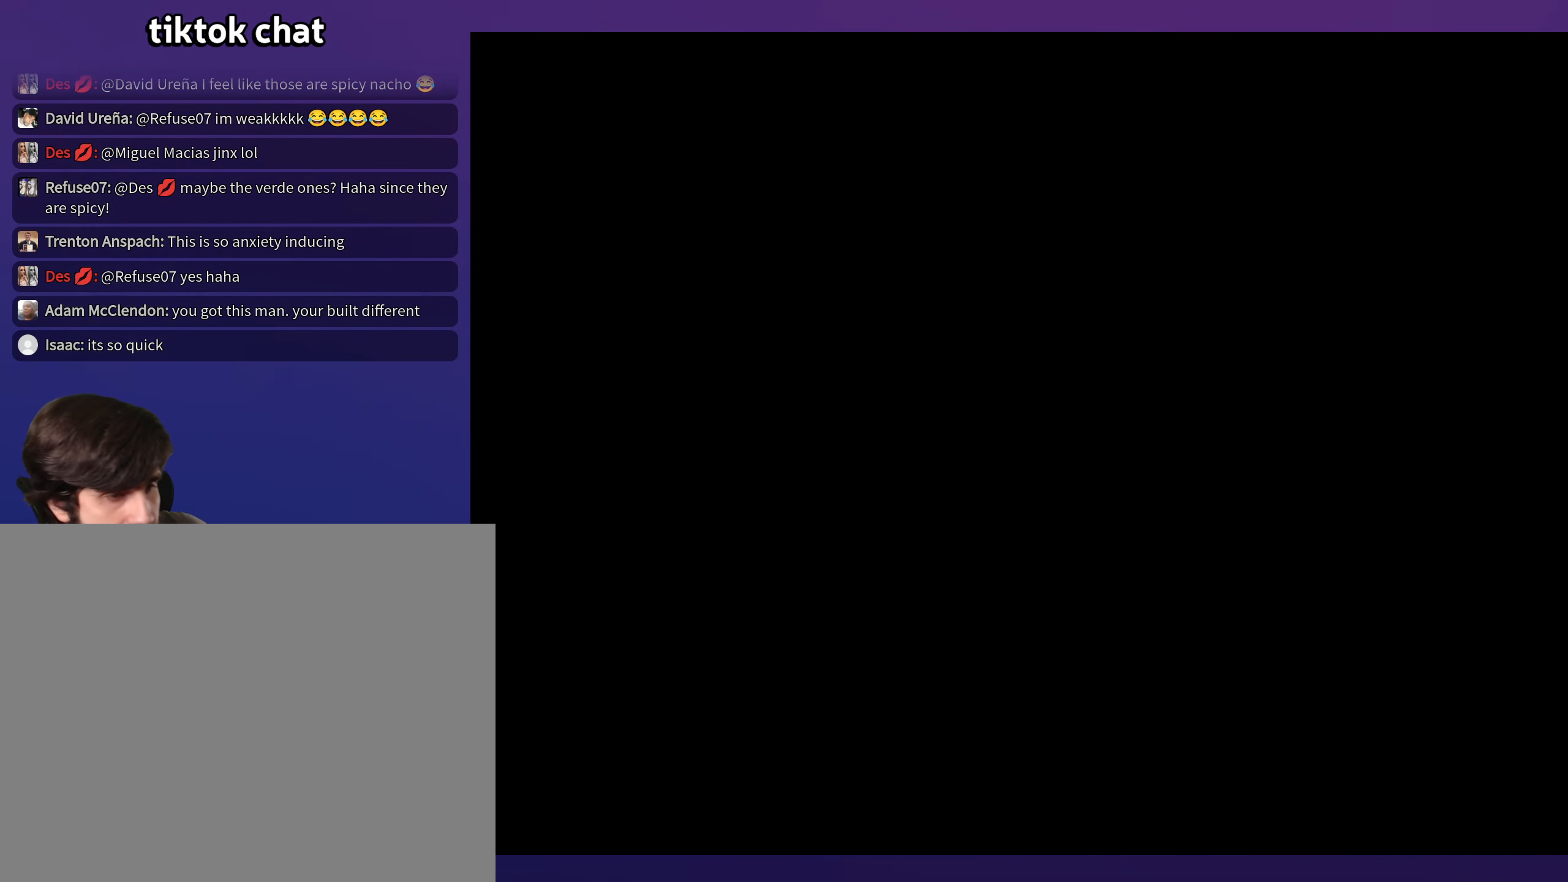
{"buttons": [], "events": []}
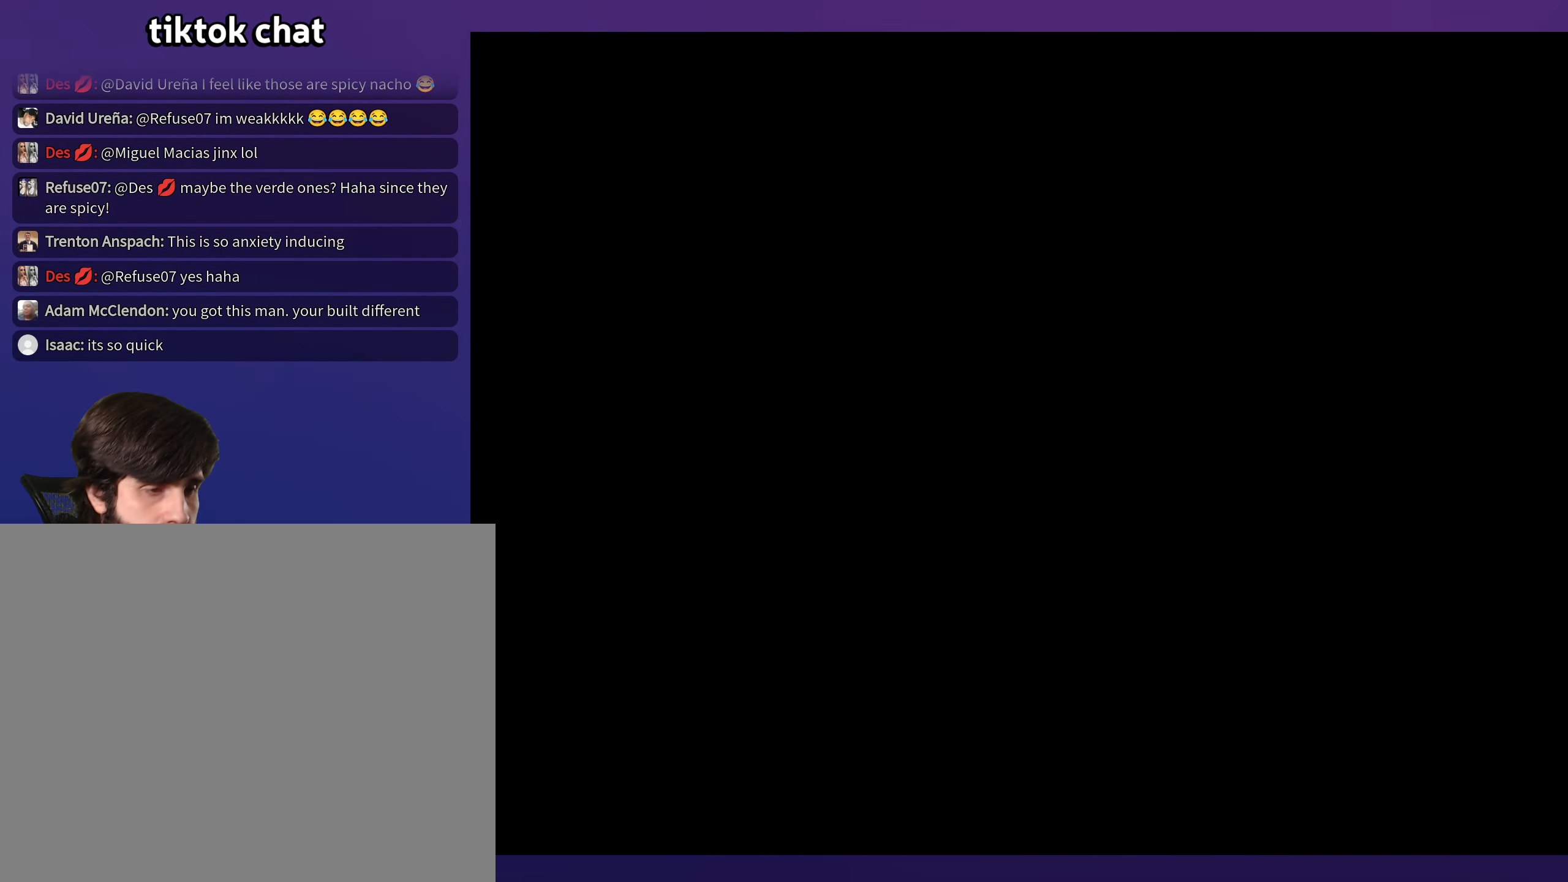
{"buttons": [], "events": []}
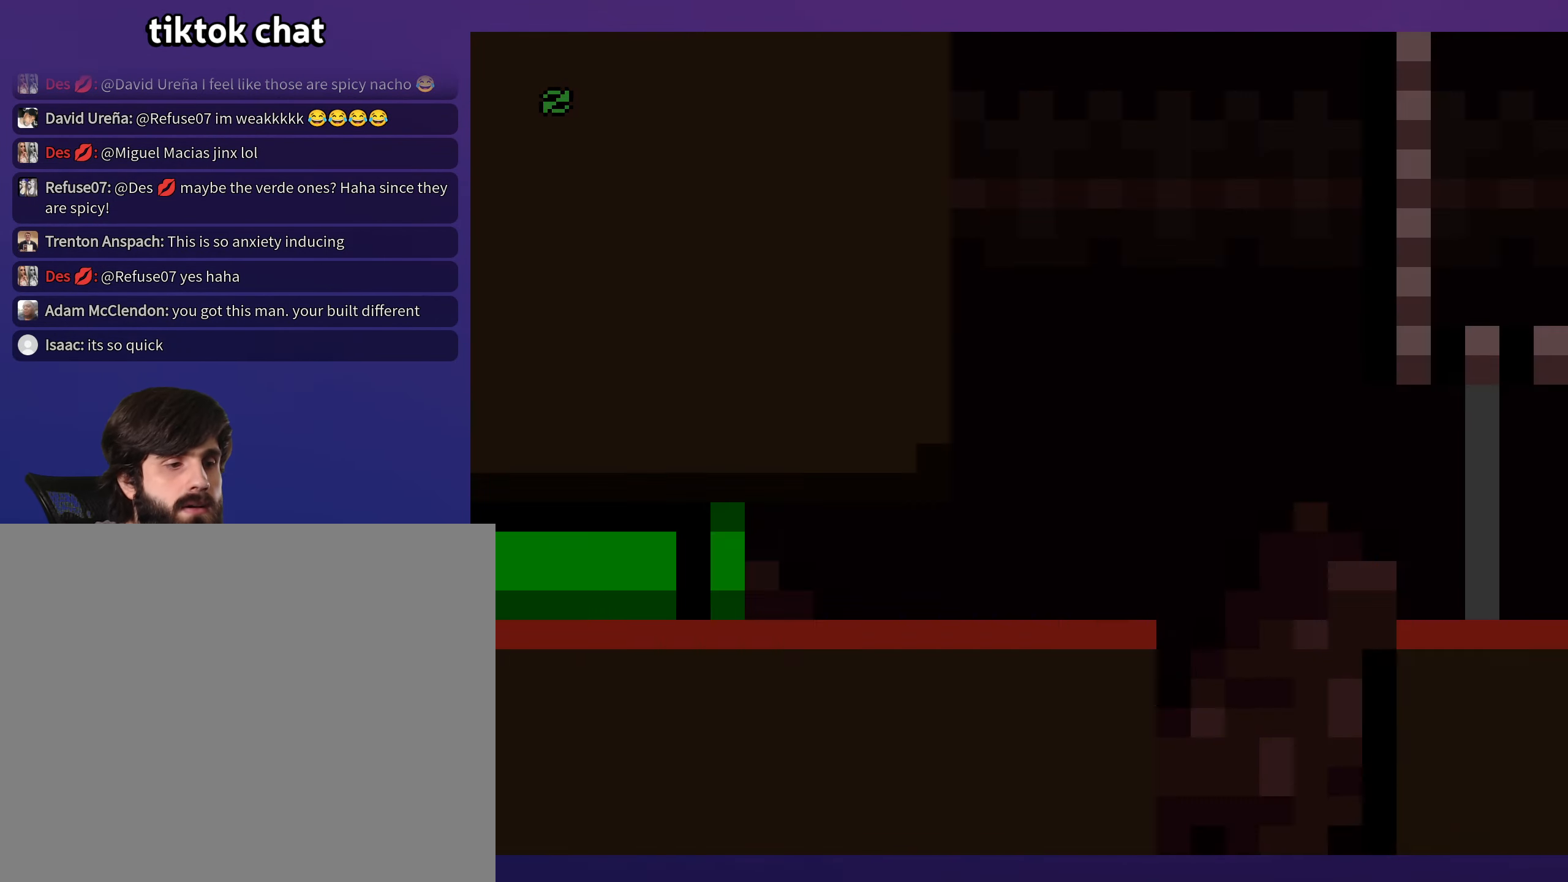
{"buttons": ["X", "DPAD_RIGHT"], "events": [[67, "X", "down"], [417, "DPAD_RIGHT", "down"]]}
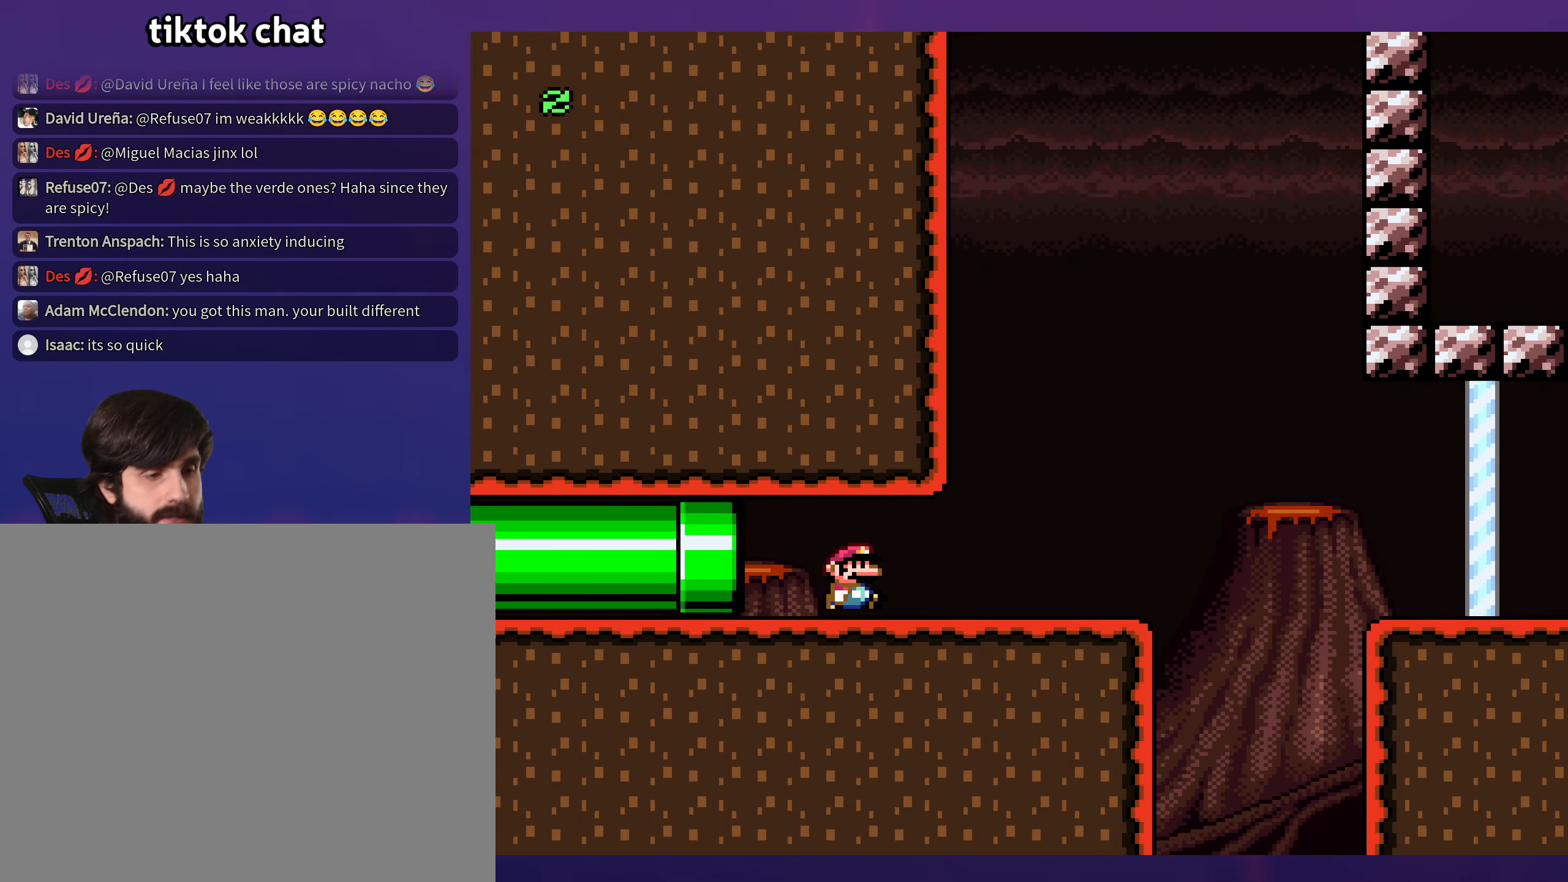
{"buttons": ["X", "DPAD_RIGHT"], "events": [[350, "A", "down"], [433, "A", "up"]]}
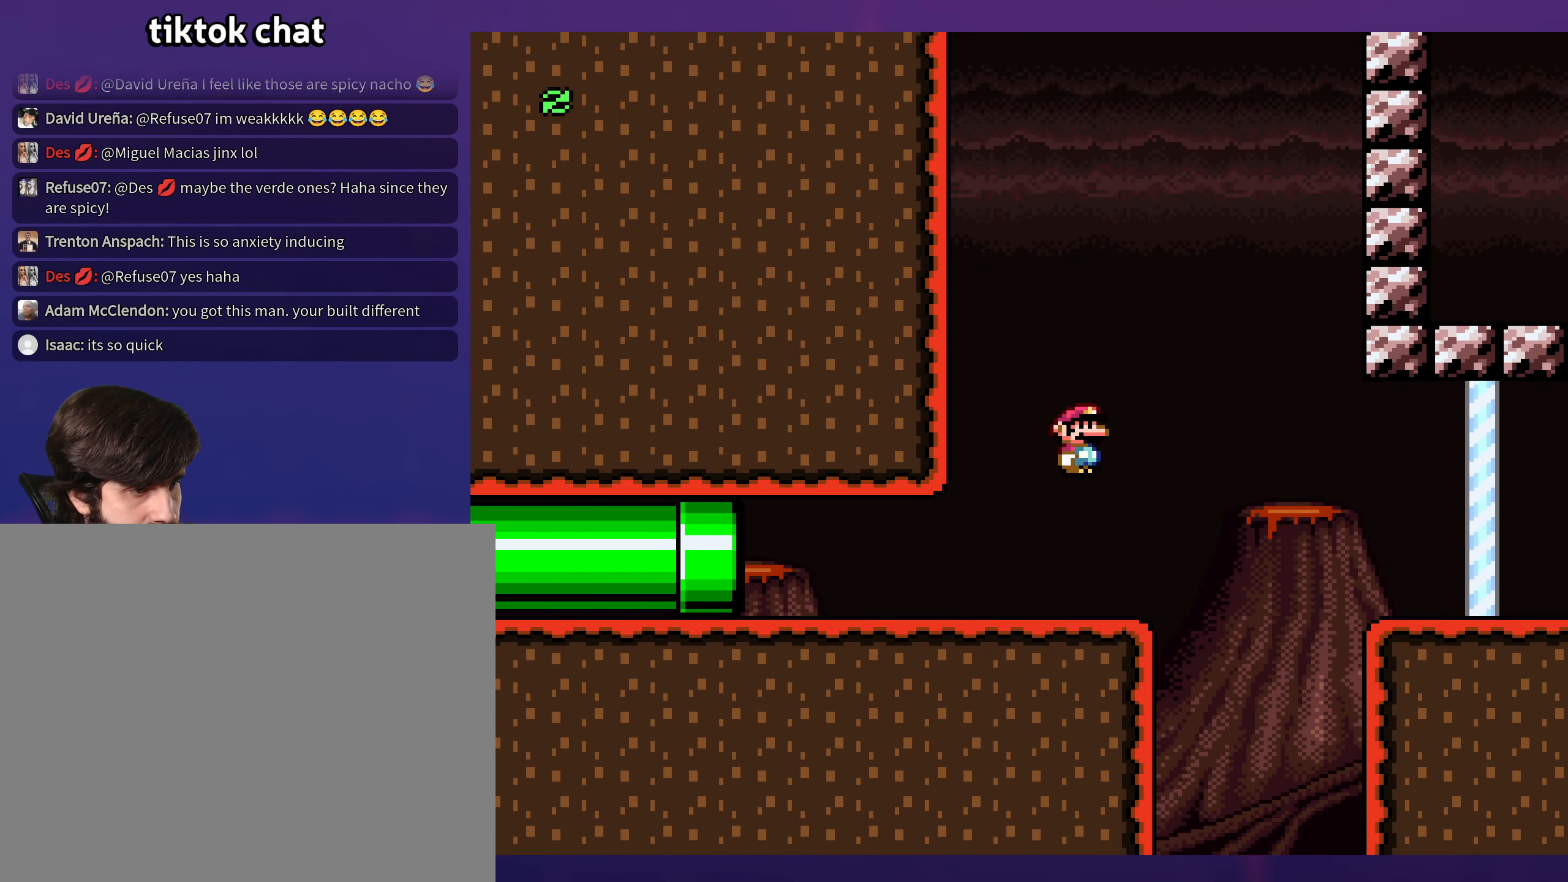
{"buttons": ["X", "DPAD_RIGHT"], "events": [[17, "A", "down"], [450, "A", "up"]]}
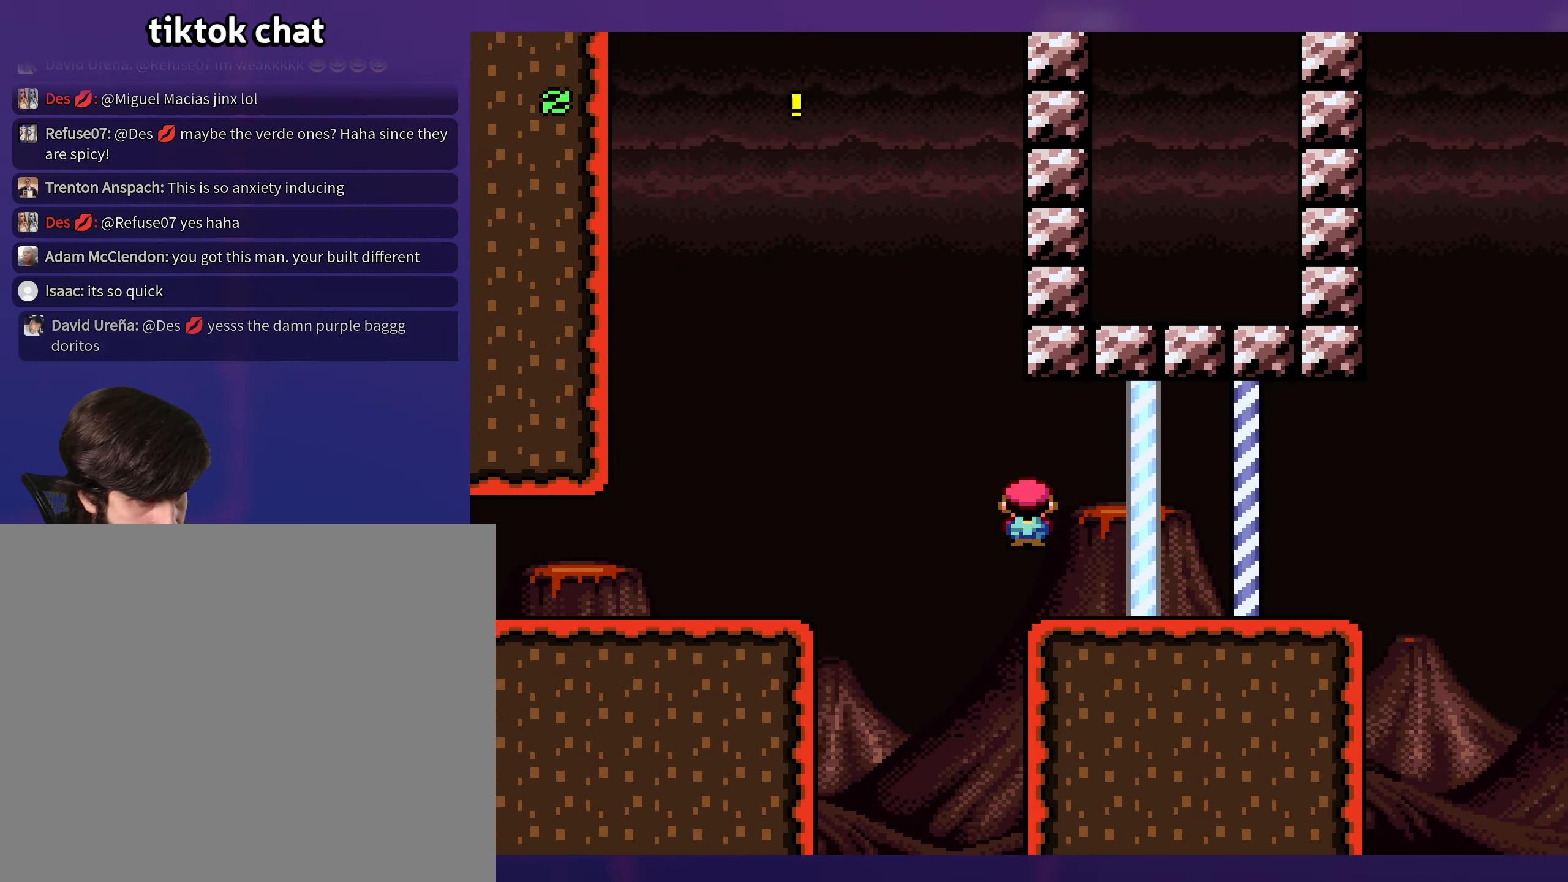
{"buttons": ["B", "Y", "DPAD_RIGHT"], "events": [[100, "X", "up"], [117, "Y", "down"], [484, "B", "down"]]}
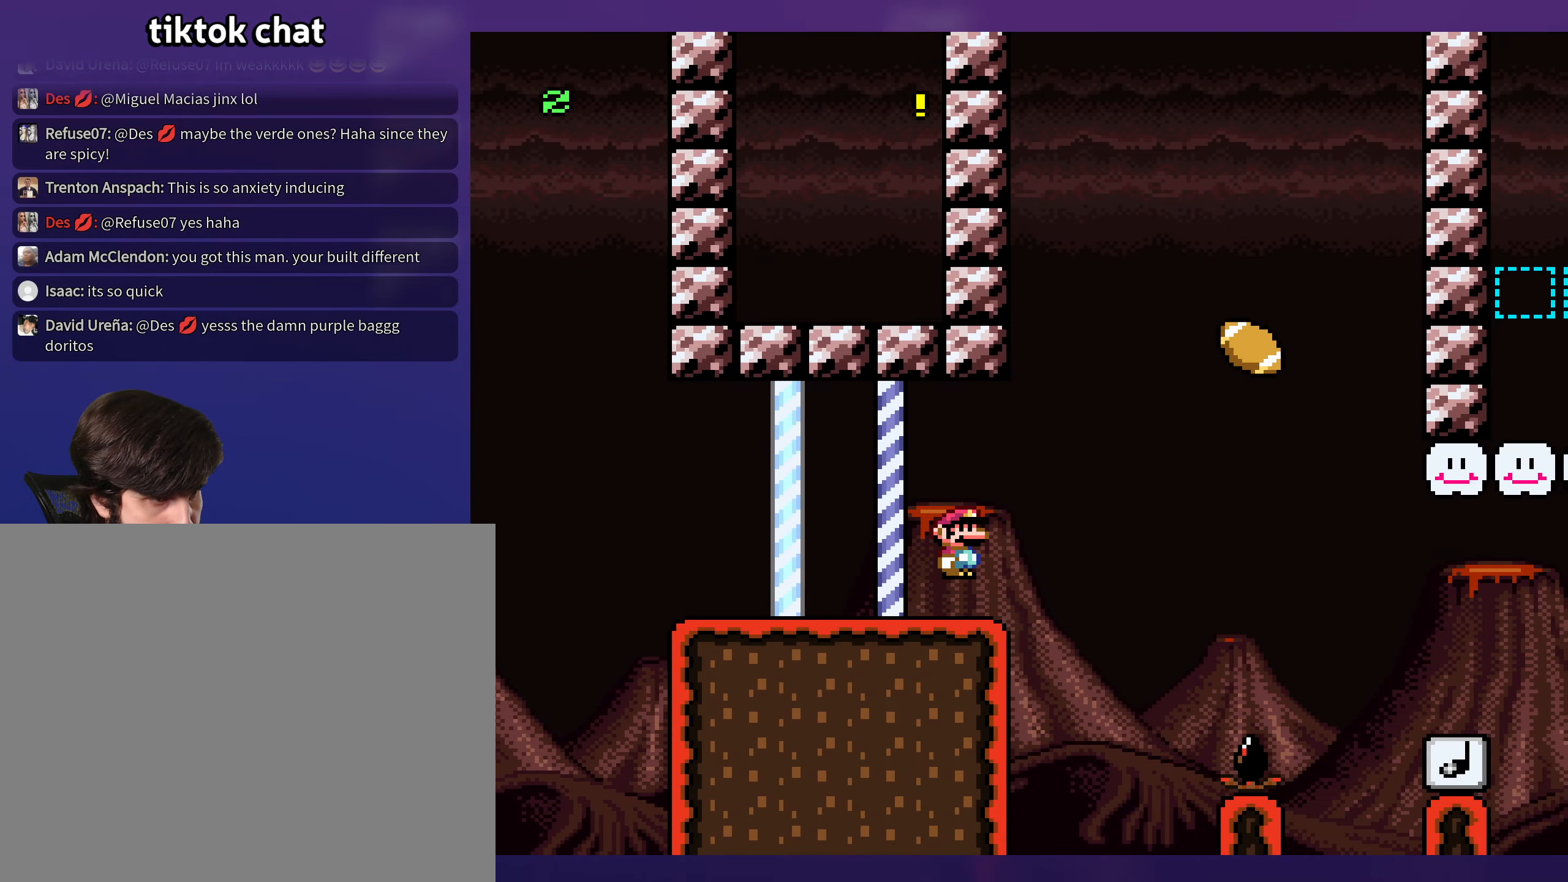
{"buttons": ["Y", "DPAD_LEFT"], "events": [[150, "B", "up"], [400, "DPAD_RIGHT", "up"], [434, "DPAD_LEFT", "down"]]}
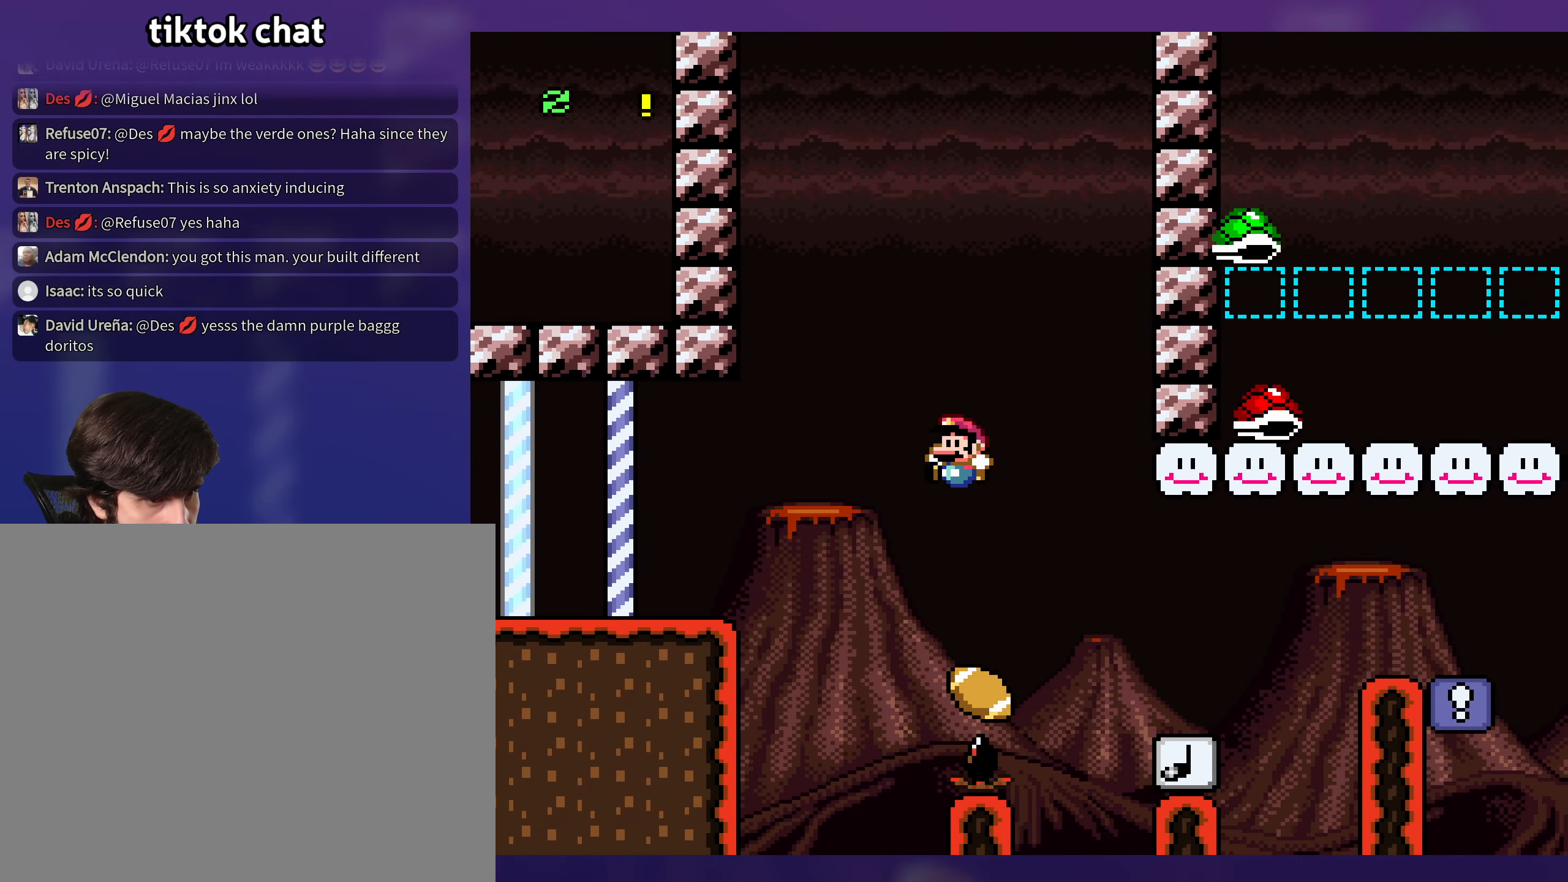
{"buttons": ["Y", "DPAD_RIGHT"], "events": [[50, "DPAD_LEFT", "up"], [50, "DPAD_UP", "down"], [84, "DPAD_RIGHT", "down"], [84, "DPAD_UP", "up"], [267, "B", "down"], [467, "B", "up"]]}
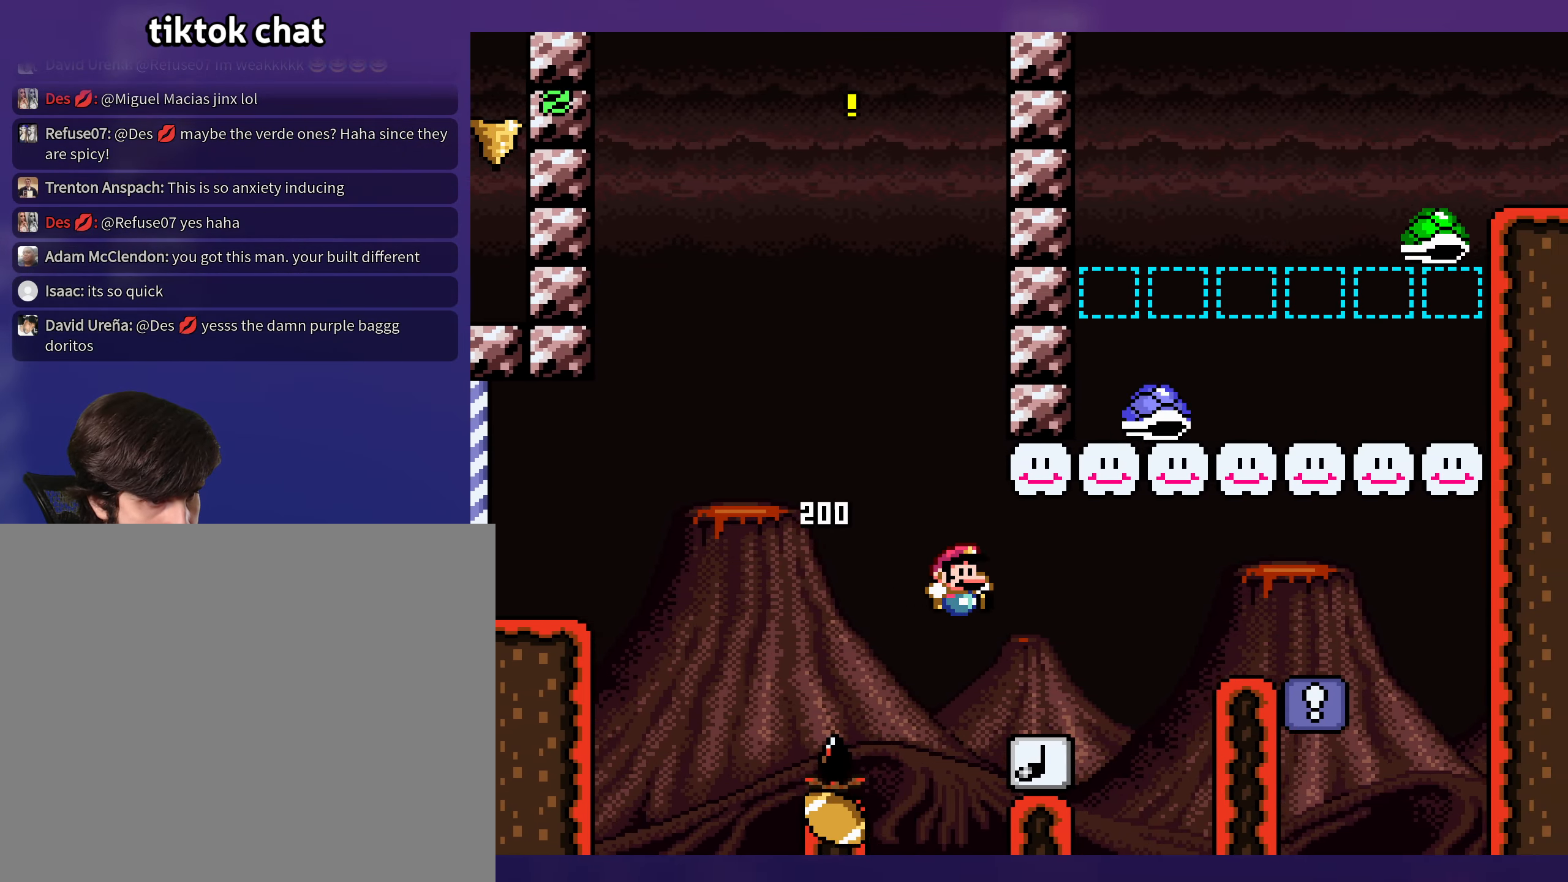
{"buttons": ["Y", "DPAD_RIGHT"], "events": [[84, "DPAD_RIGHT", "up"], [84, "DPAD_UP", "down"], [100, "DPAD_LEFT", "down"], [100, "DPAD_UP", "up"], [200, "DPAD_LEFT", "up"], [200, "DPAD_UP", "down"], [217, "DPAD_RIGHT", "down"], [217, "DPAD_UP", "up"]]}
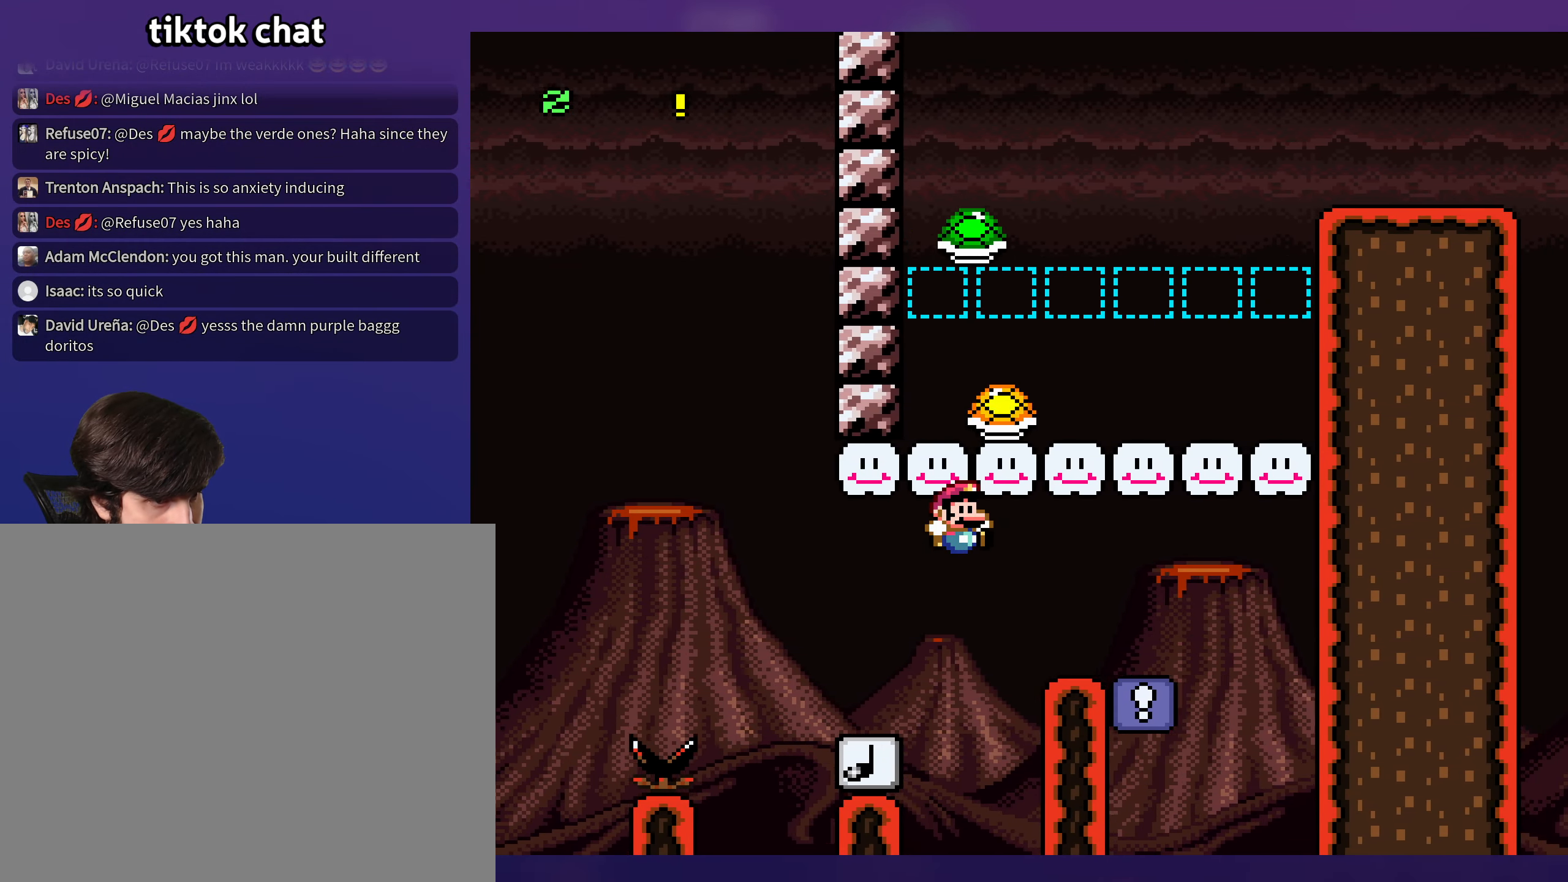
{"buttons": ["Y", "DPAD_LEFT"], "events": [[217, "DPAD_RIGHT", "up"], [250, "DPAD_LEFT", "down"]]}
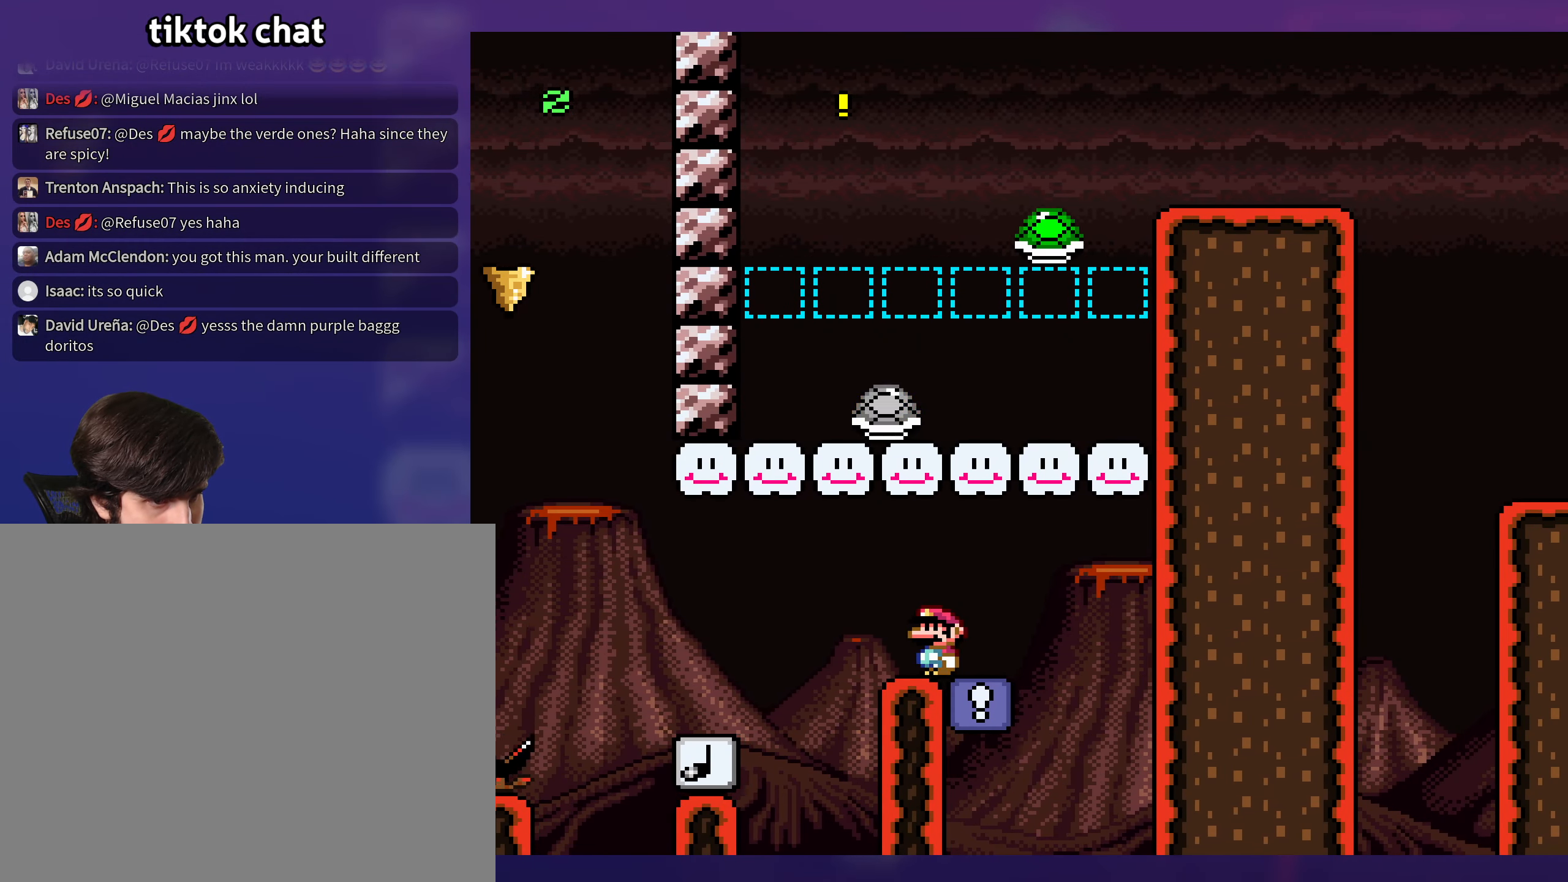
{"buttons": ["Y", "DPAD_RIGHT"], "events": [[50, "DPAD_LEFT", "up"], [284, "DPAD_RIGHT", "down"]]}